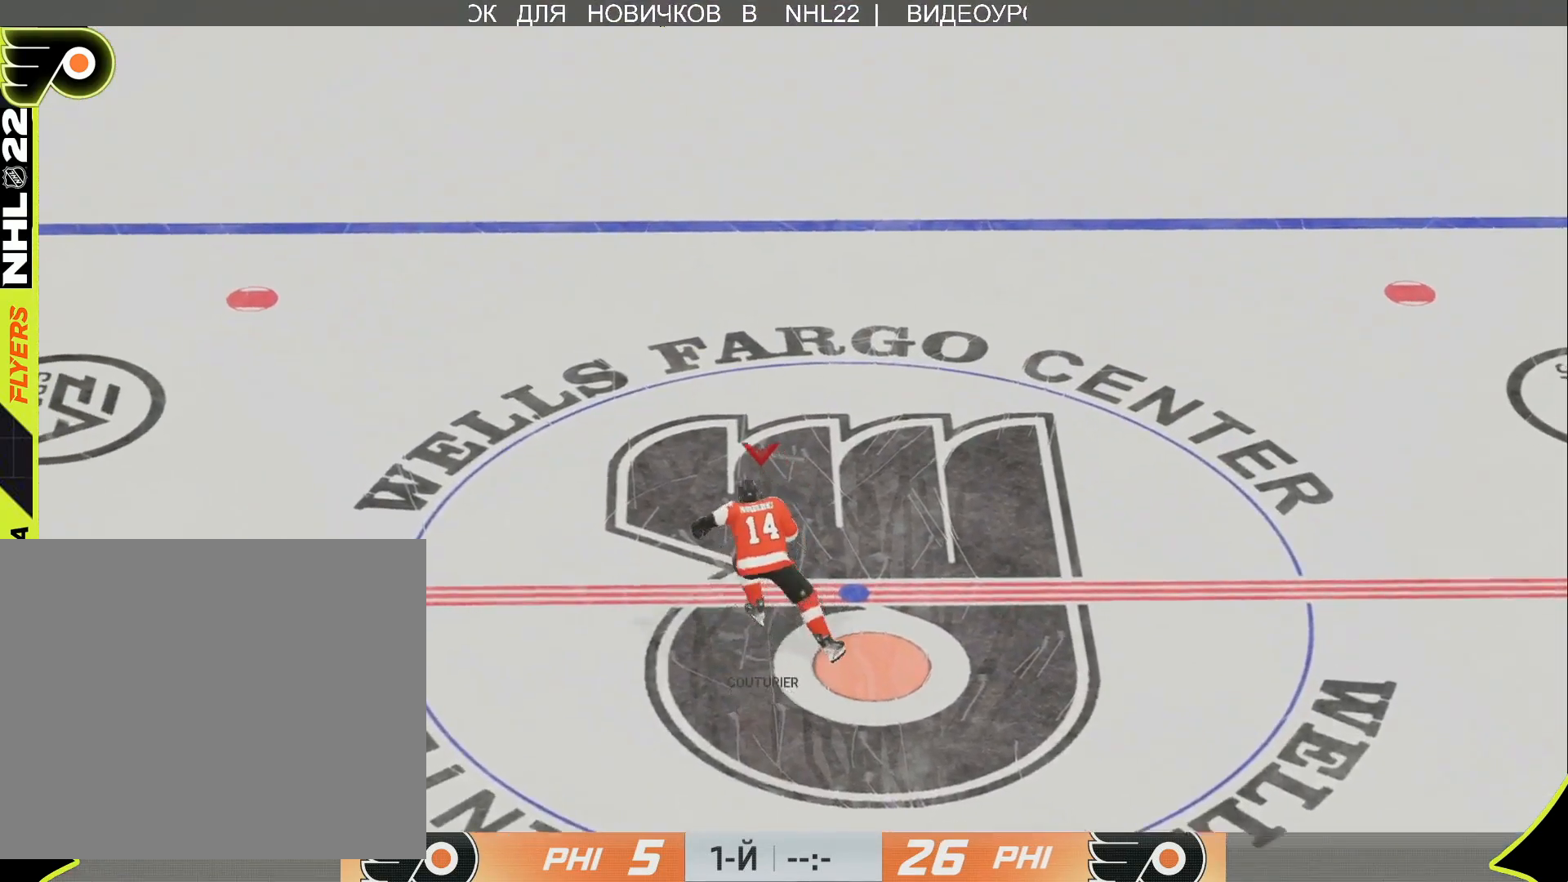
Gameplay with a controller (PlayStation layout); each line is a JSON object with the inputs held at the frame after it. "events" lists button and stick changes between this image and that frame as [ms after this image, input, new state], when the widget could be followed in between.
{"buttons": [], "left_stick": "up", "right_stick": "center", "events": []}
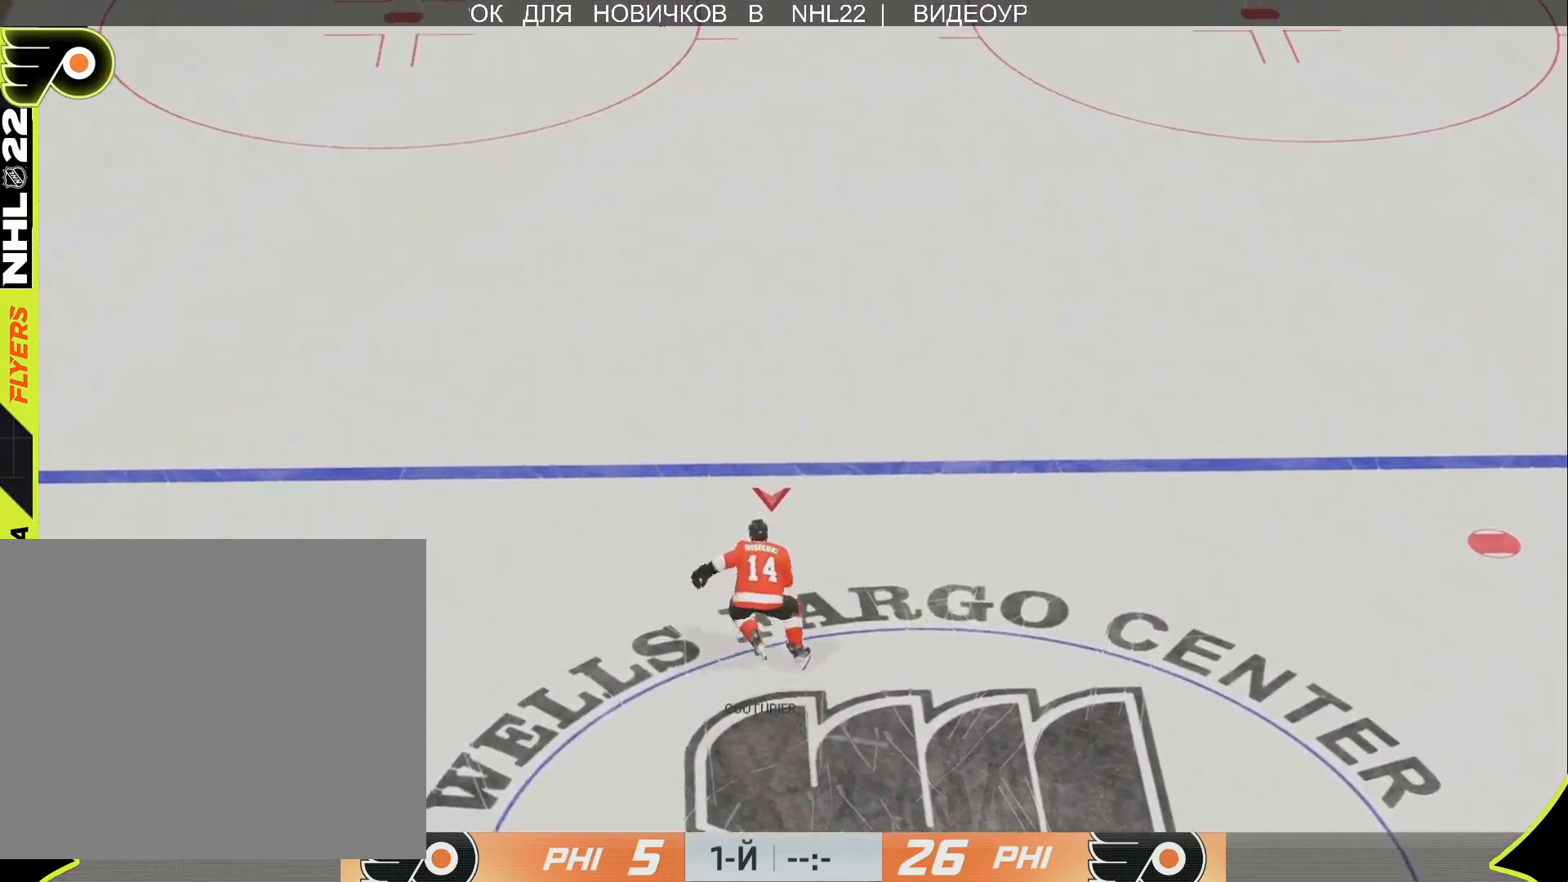
{"buttons": [], "left_stick": "up", "right_stick": "center", "events": []}
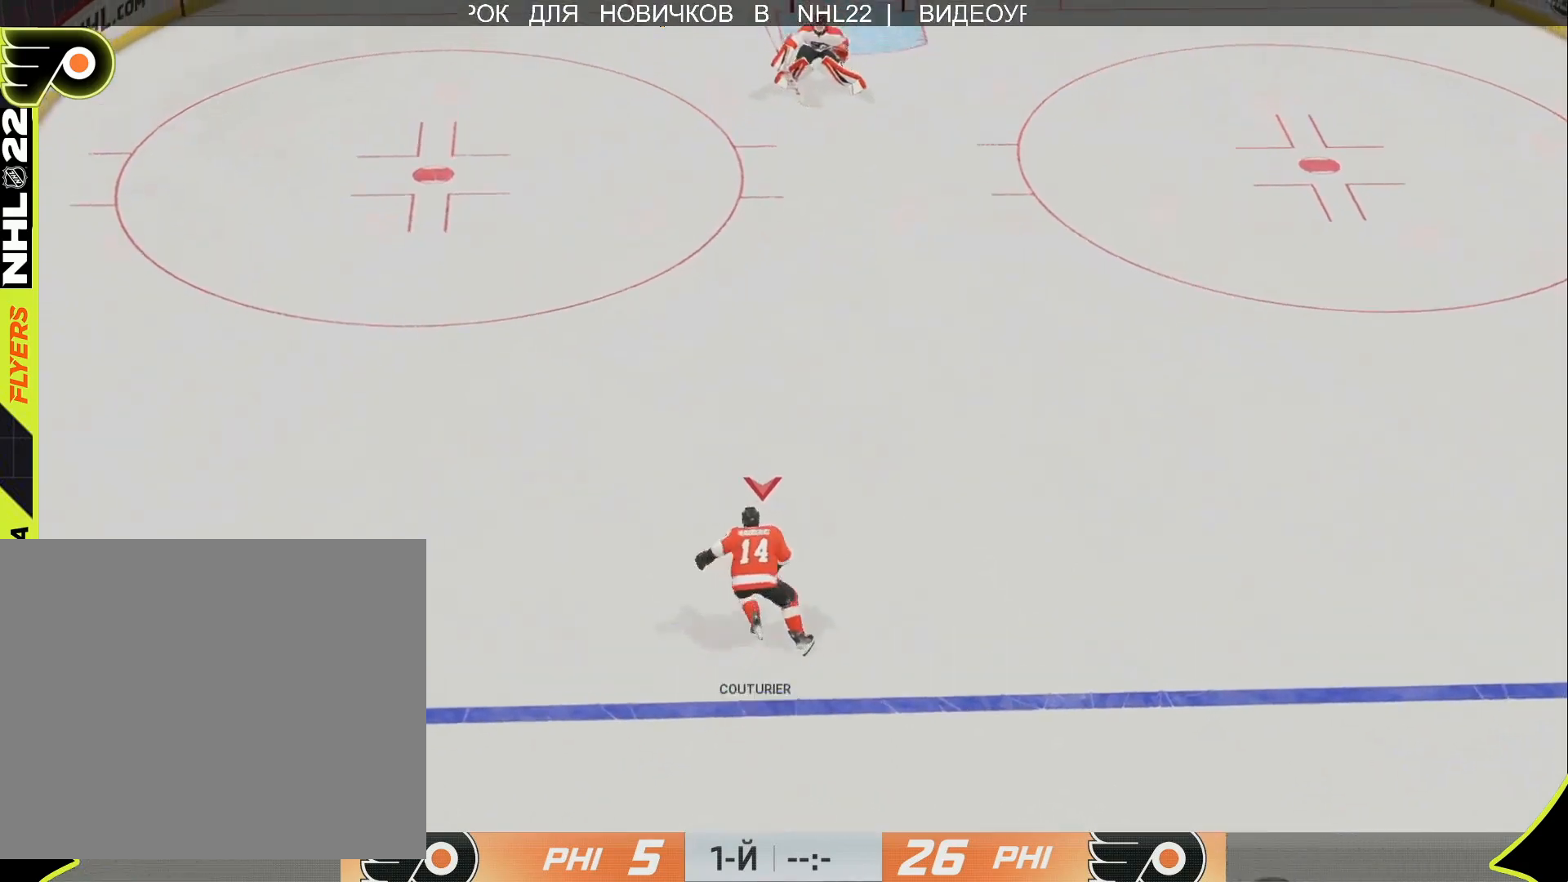
{"buttons": [], "left_stick": "up", "right_stick": "center", "events": []}
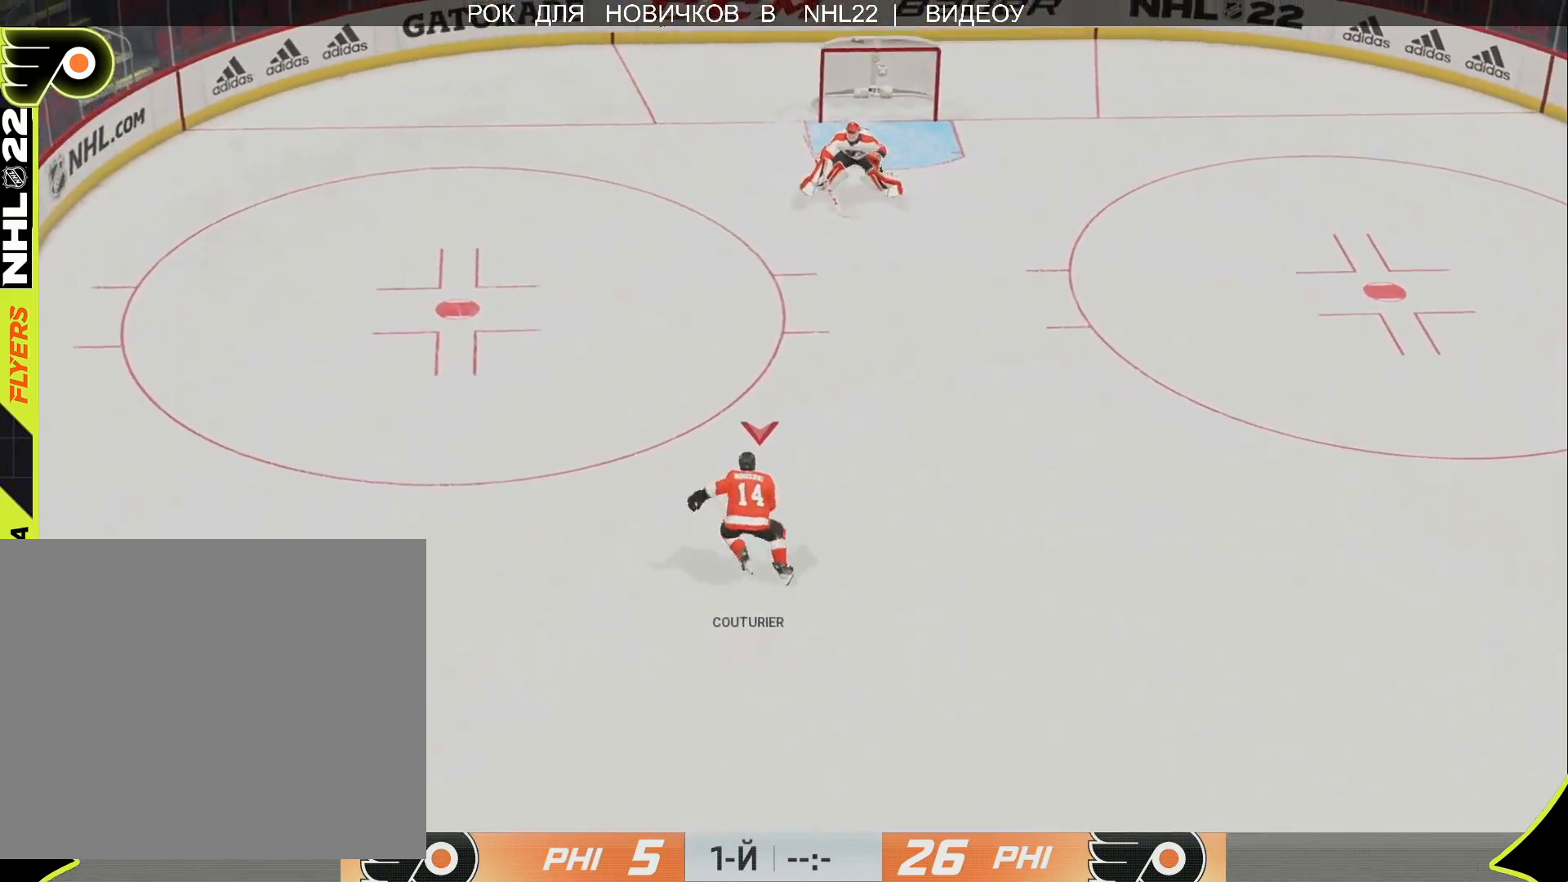
{"buttons": [], "left_stick": "up", "right_stick": "center", "events": []}
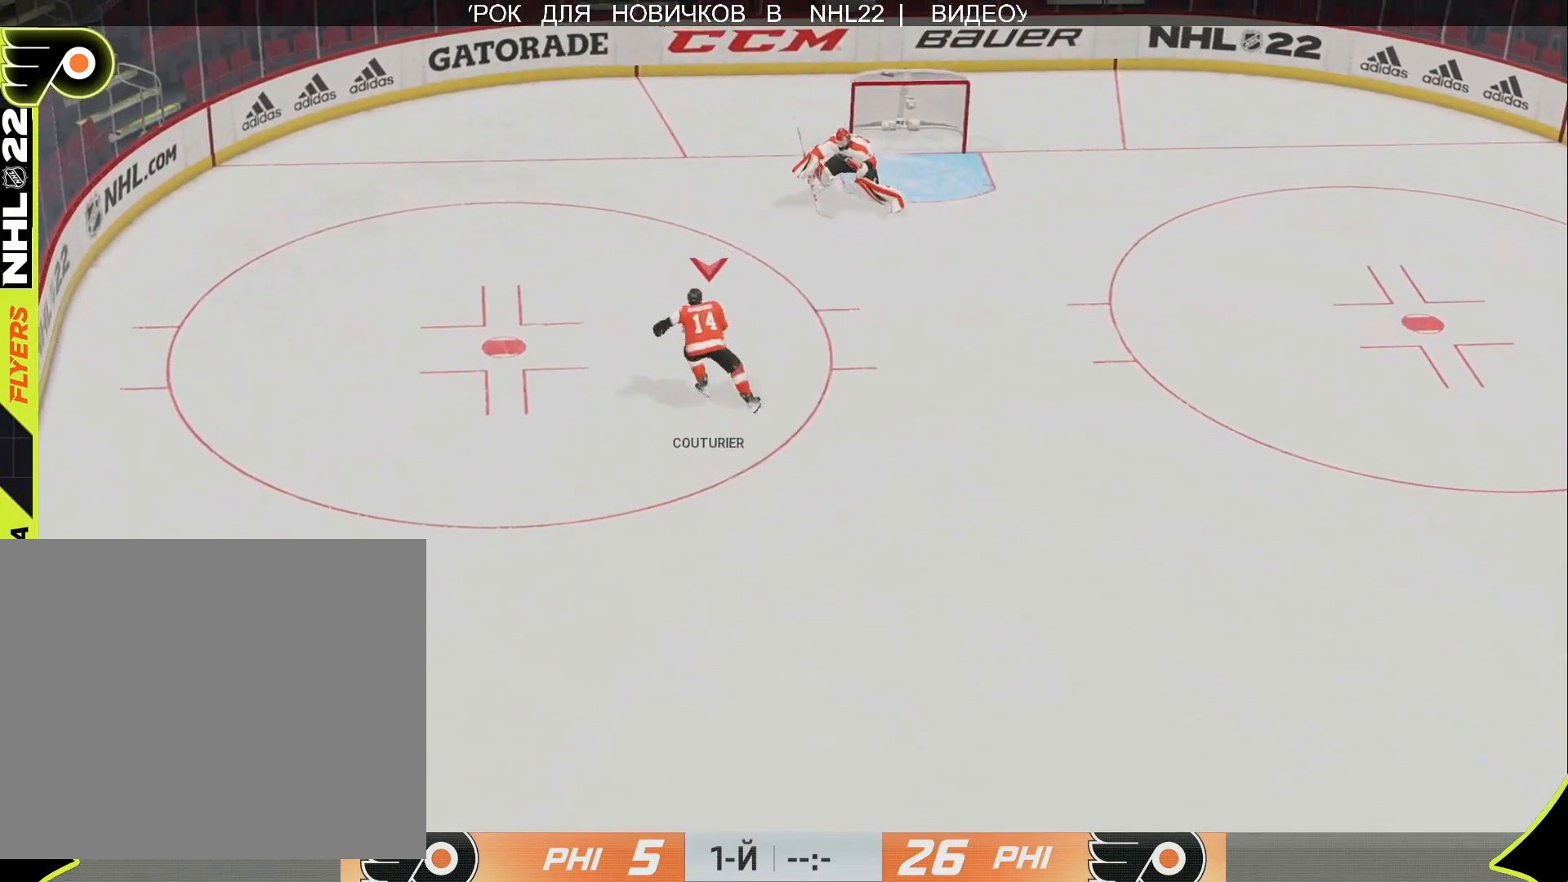
{"buttons": [], "left_stick": "up-right", "right_stick": "center", "events": [[200, "left_stick", "up-right"]]}
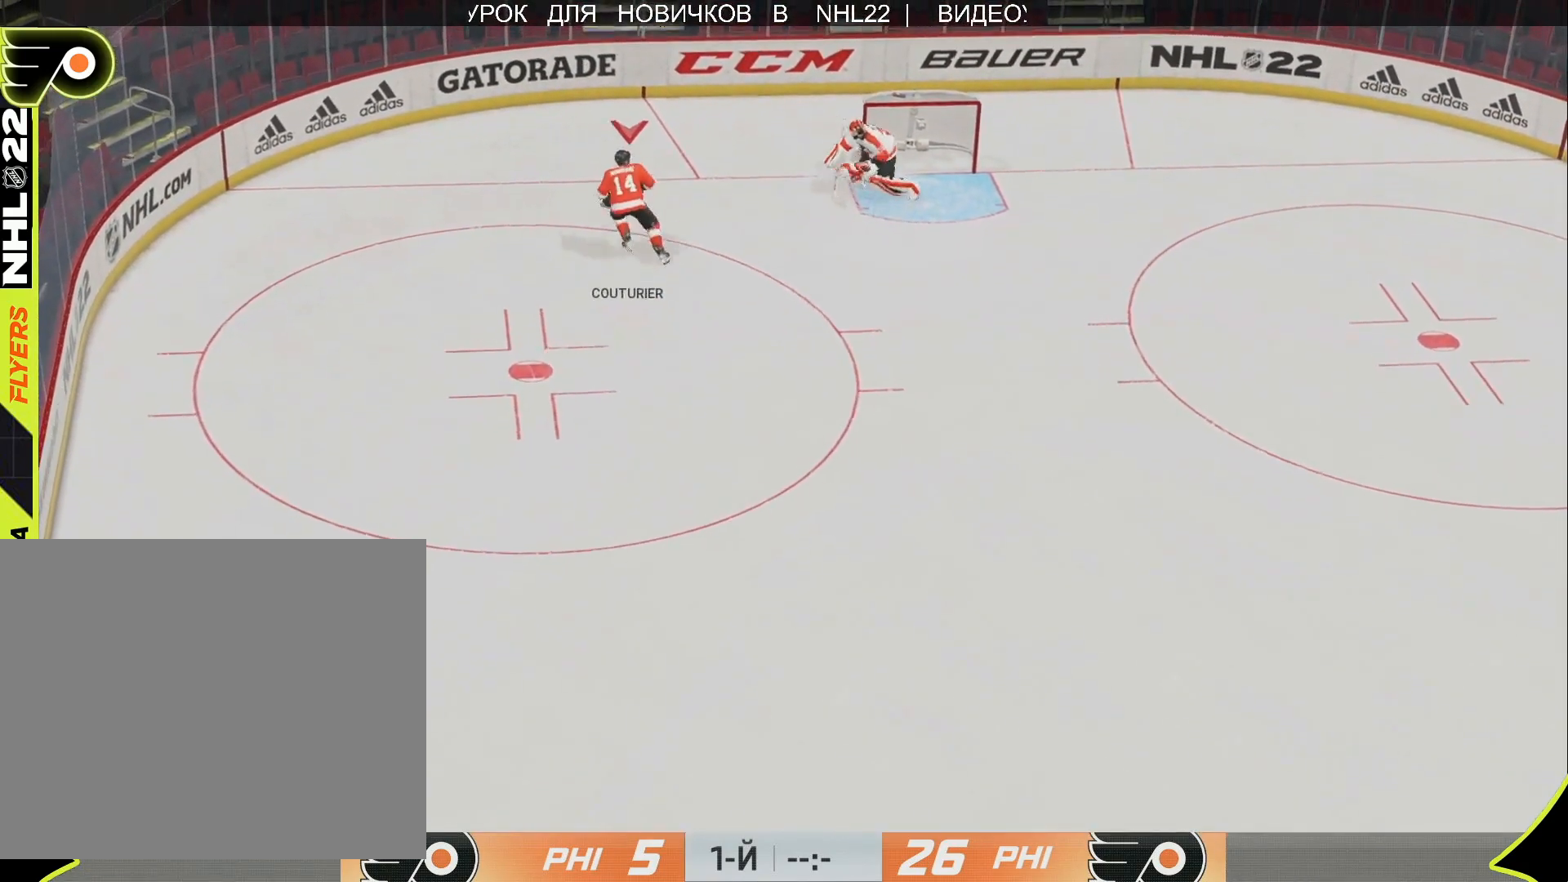
{"buttons": [], "left_stick": "right", "right_stick": "center", "events": [[50, "left_stick", "right"]]}
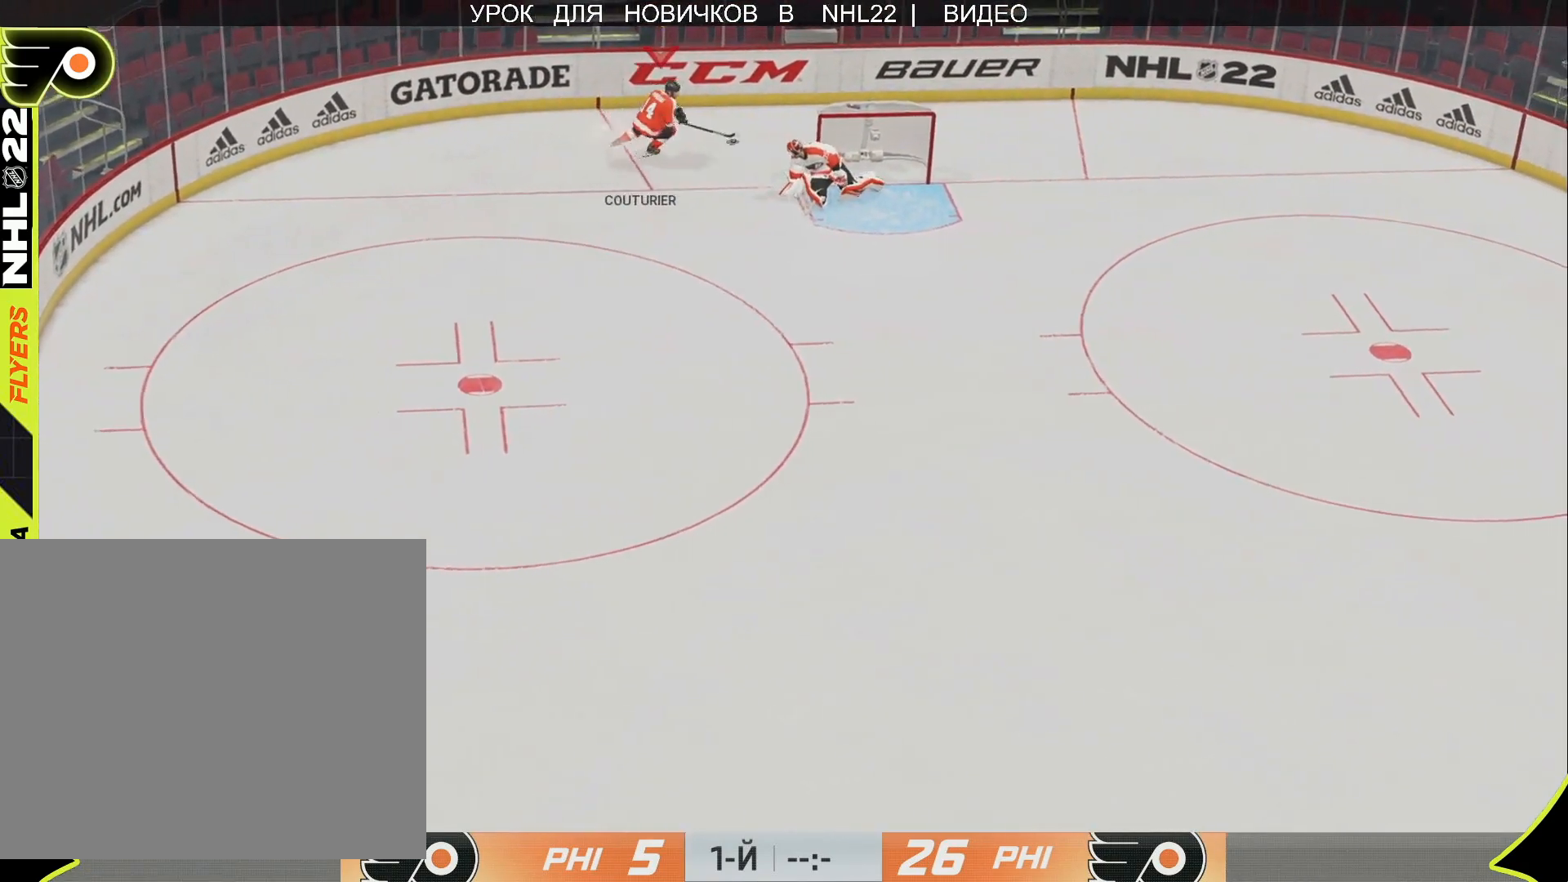
{"buttons": [], "left_stick": "center", "right_stick": "center", "events": [[100, "left_stick", "up"], [200, "left_stick", "left"], [250, "left_stick", "down"], [500, "left_stick", "center"]]}
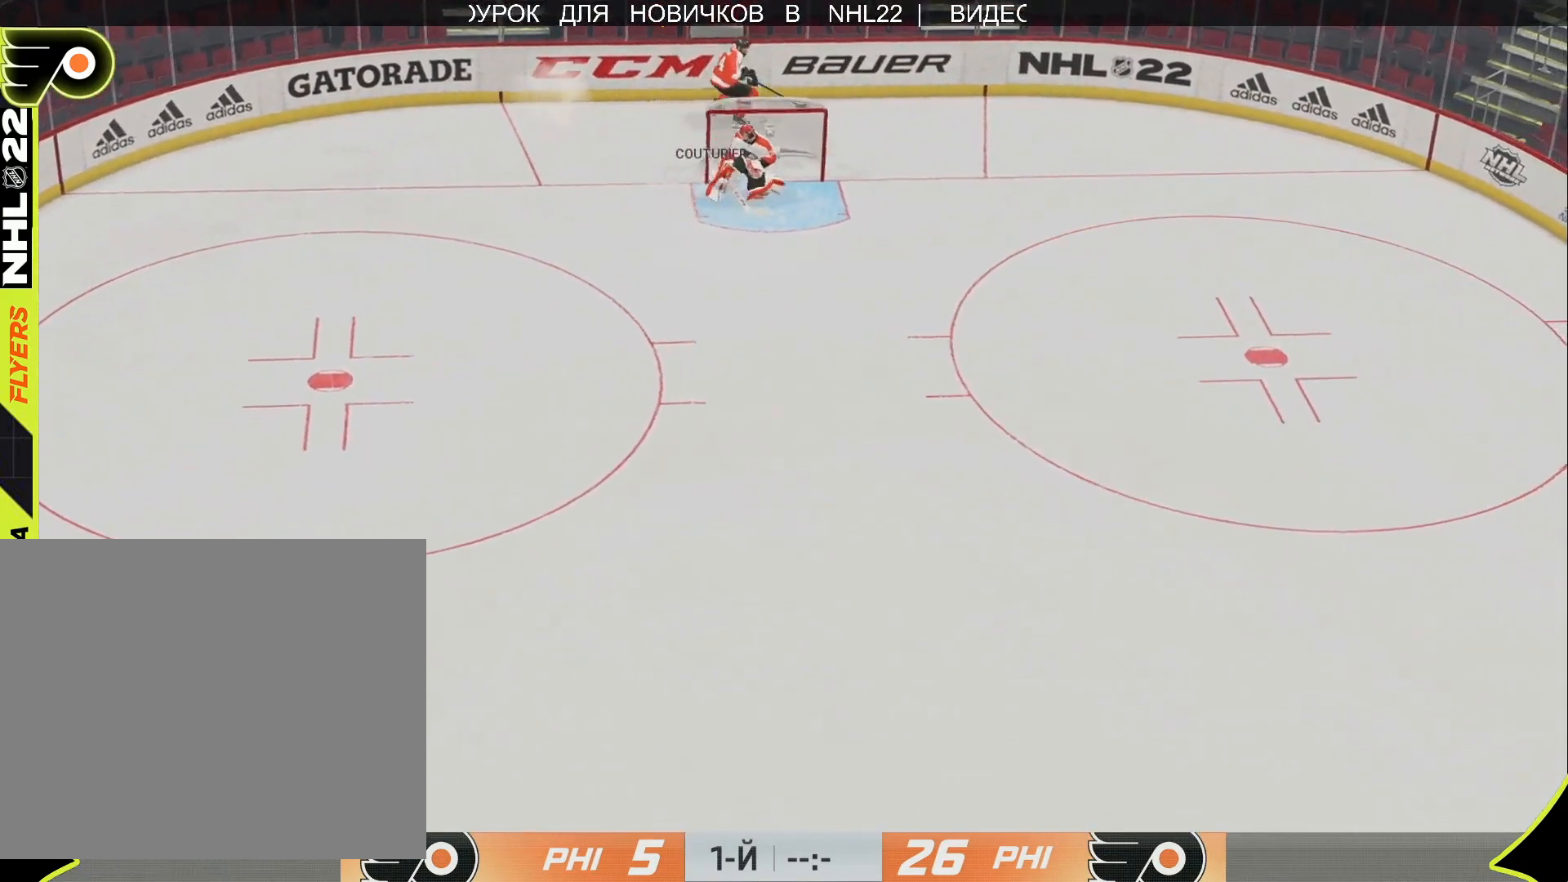
{"buttons": [], "left_stick": "left", "right_stick": "center", "events": [[500, "left_stick", "left"]]}
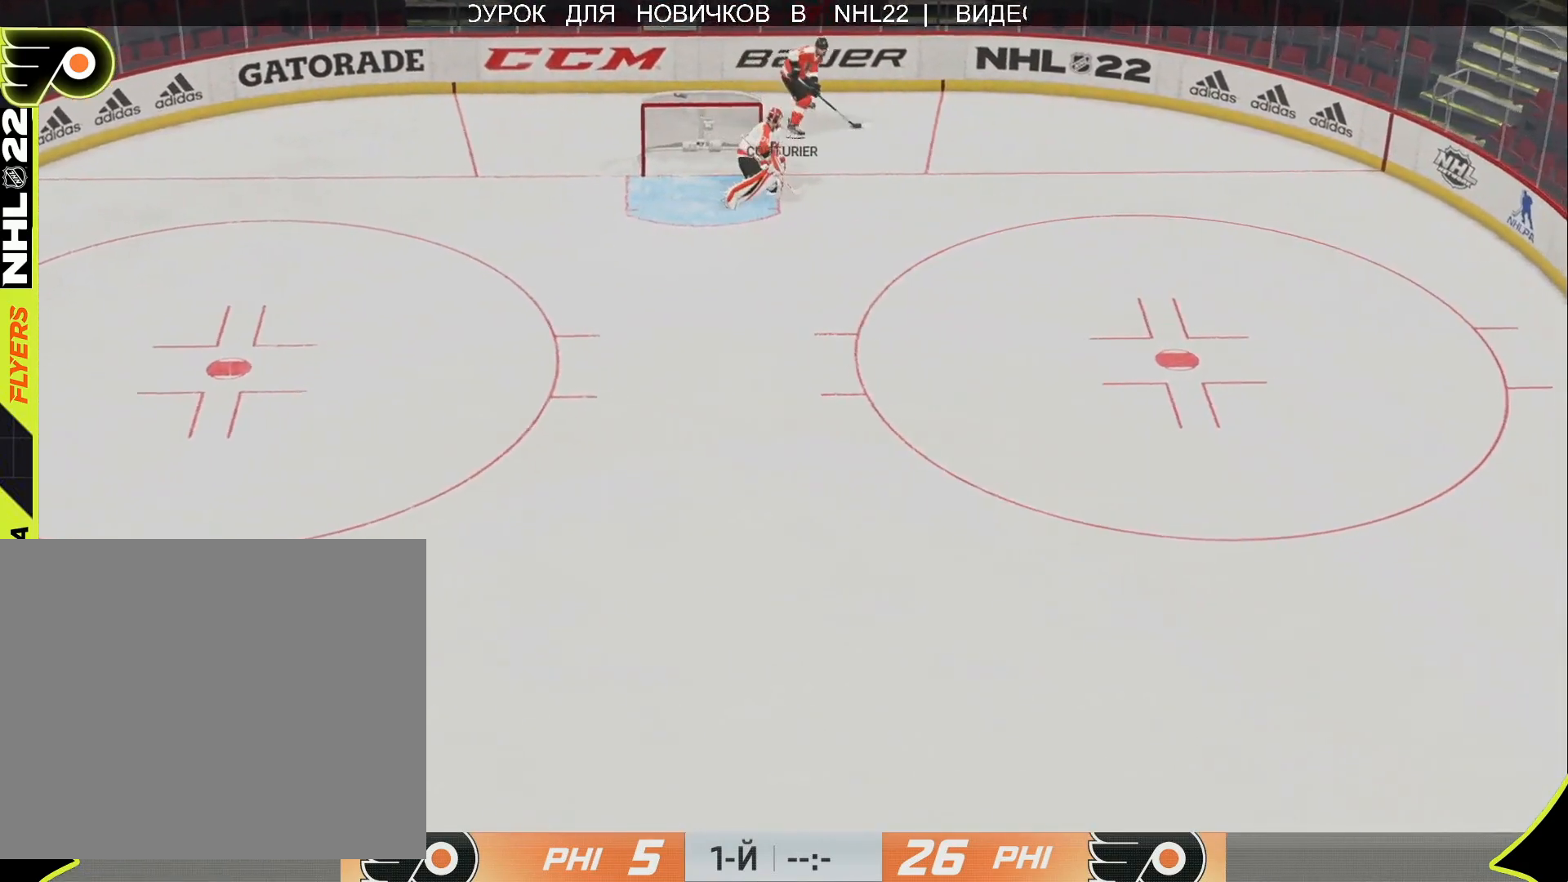
{"buttons": [], "left_stick": "center", "right_stick": "center", "events": [[50, "left_stick", "up-left"], [433, "left_stick", "center"]]}
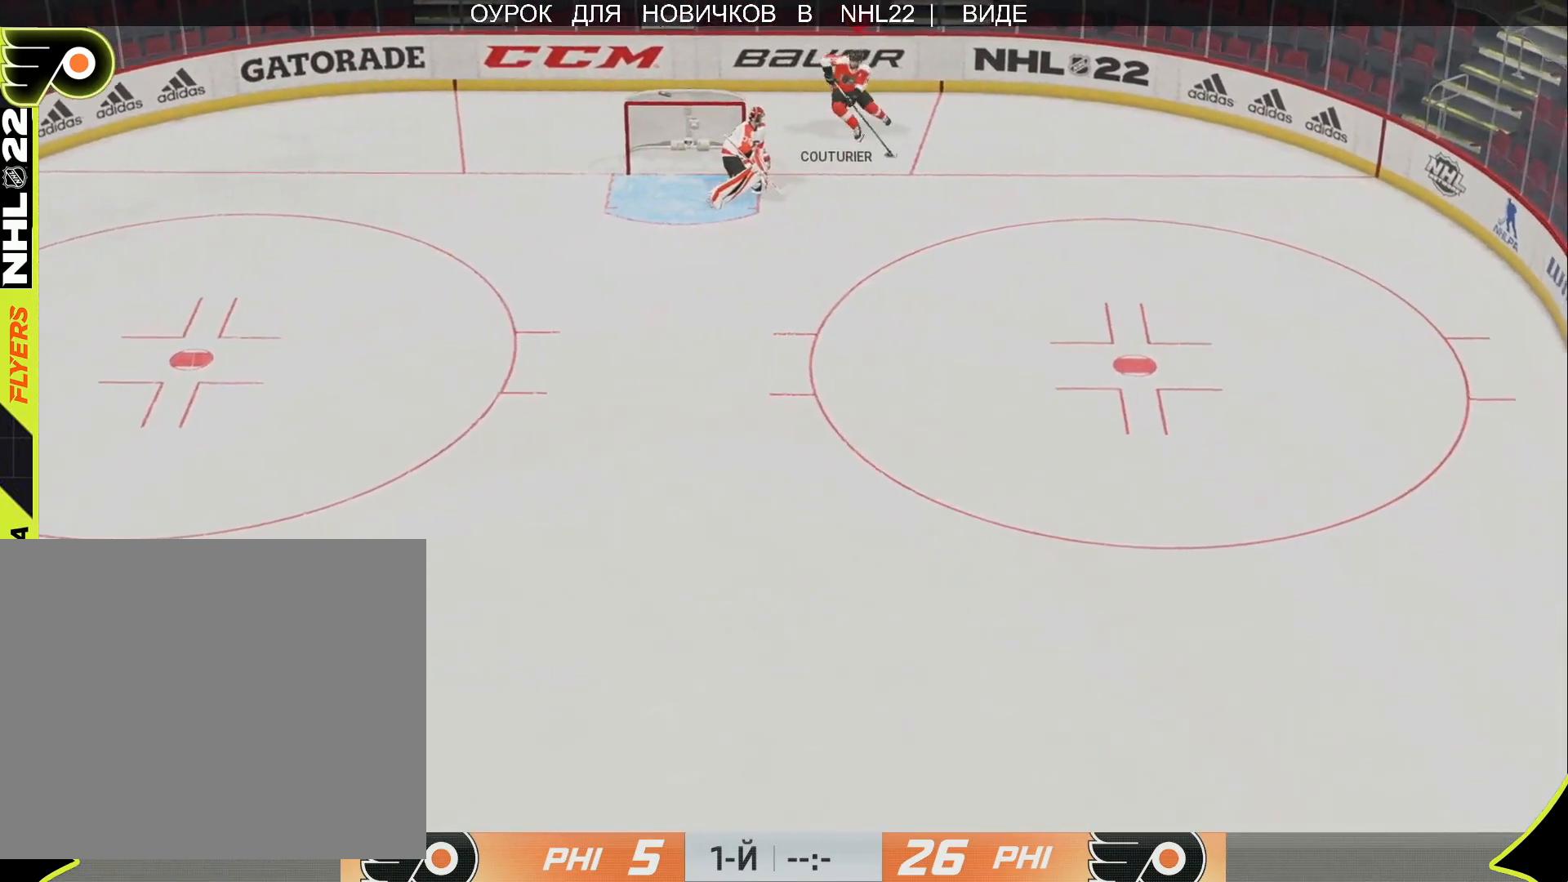
{"buttons": [], "left_stick": "center", "right_stick": "center", "events": []}
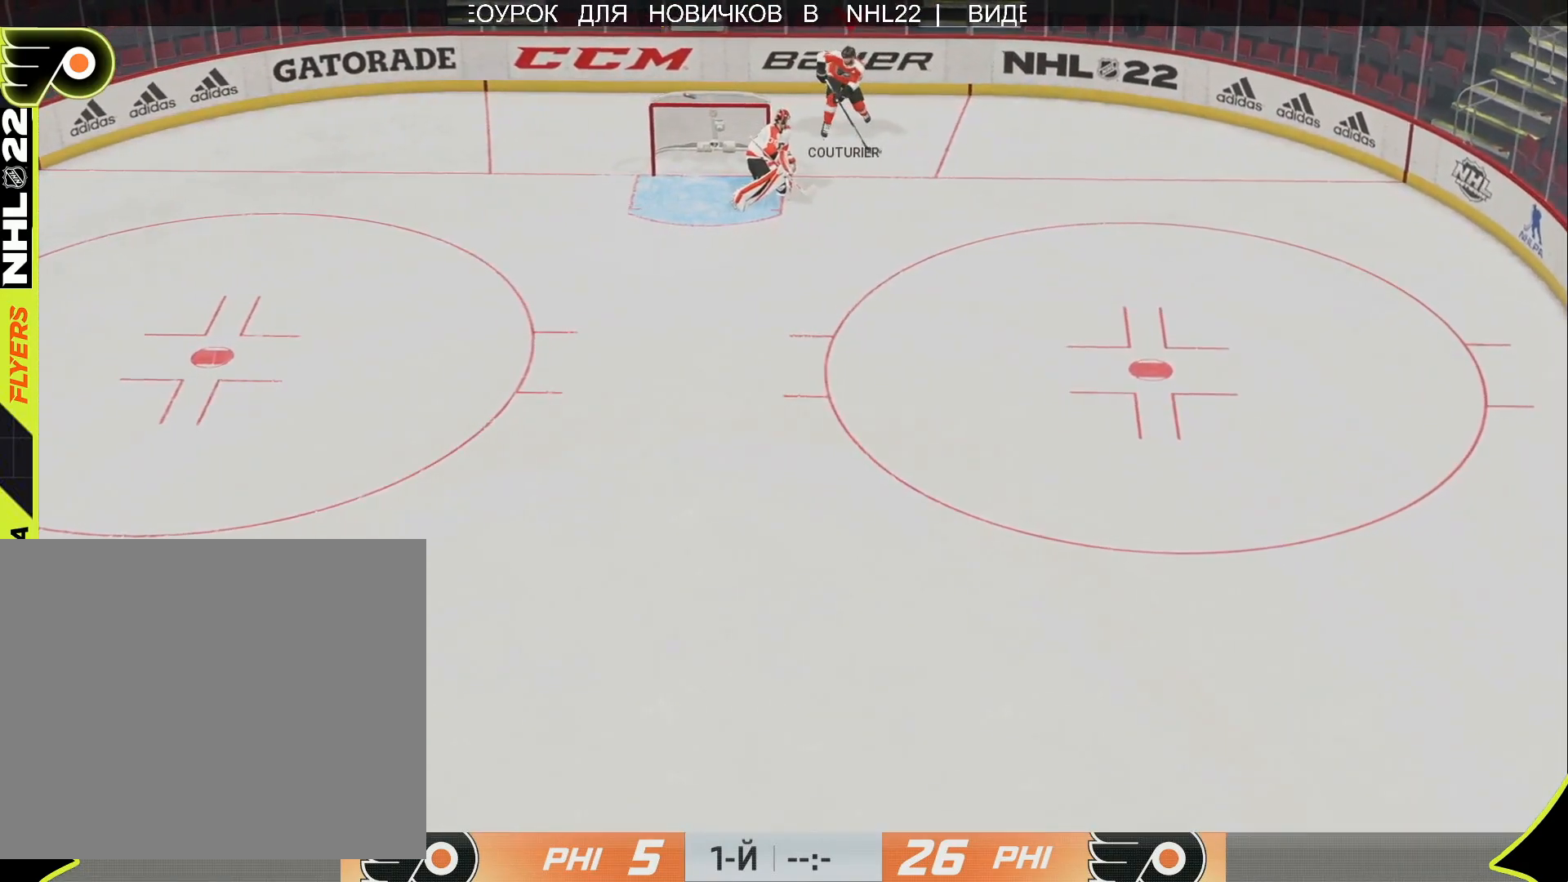
{"buttons": [], "left_stick": "center", "right_stick": "center", "events": []}
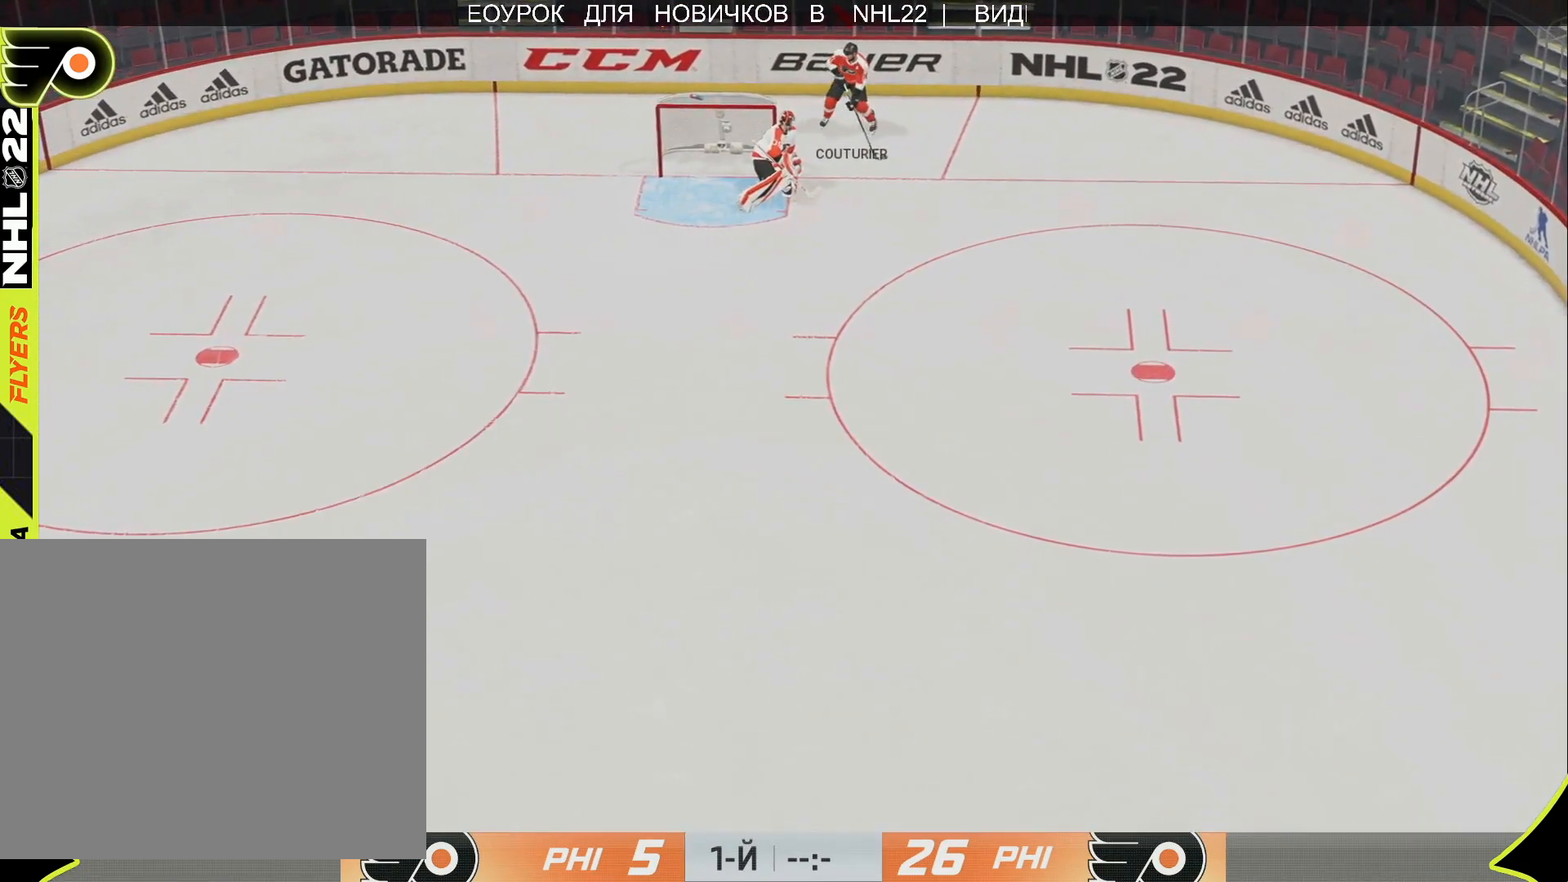
{"buttons": [], "left_stick": "center", "right_stick": "center", "events": []}
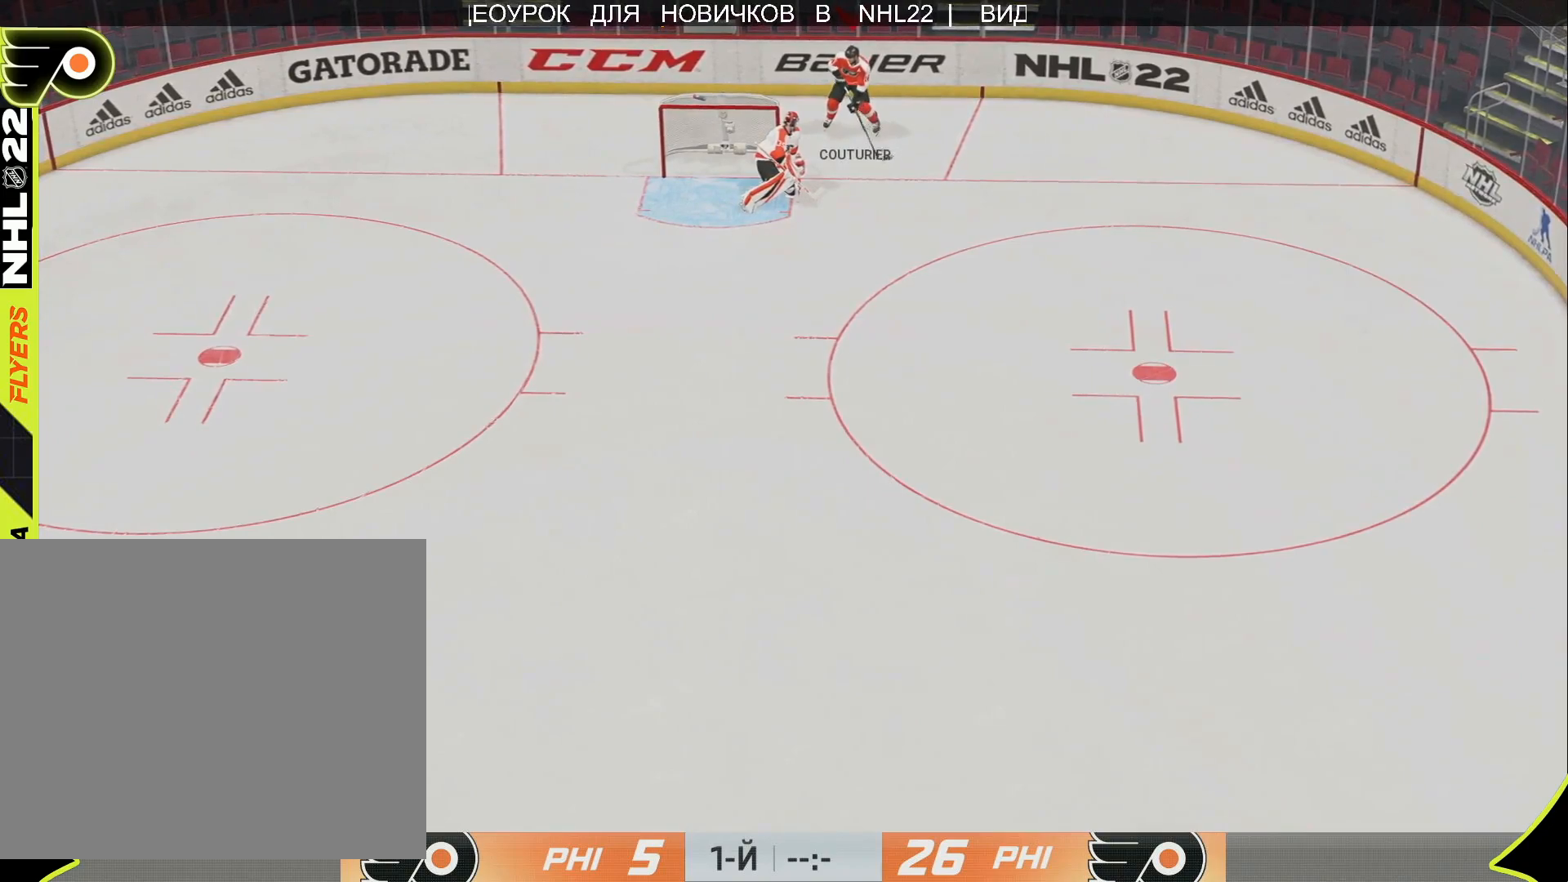
{"buttons": [], "left_stick": "center", "right_stick": "center", "events": [[150, "left_stick", "down-left"], [267, "left_stick", "center"]]}
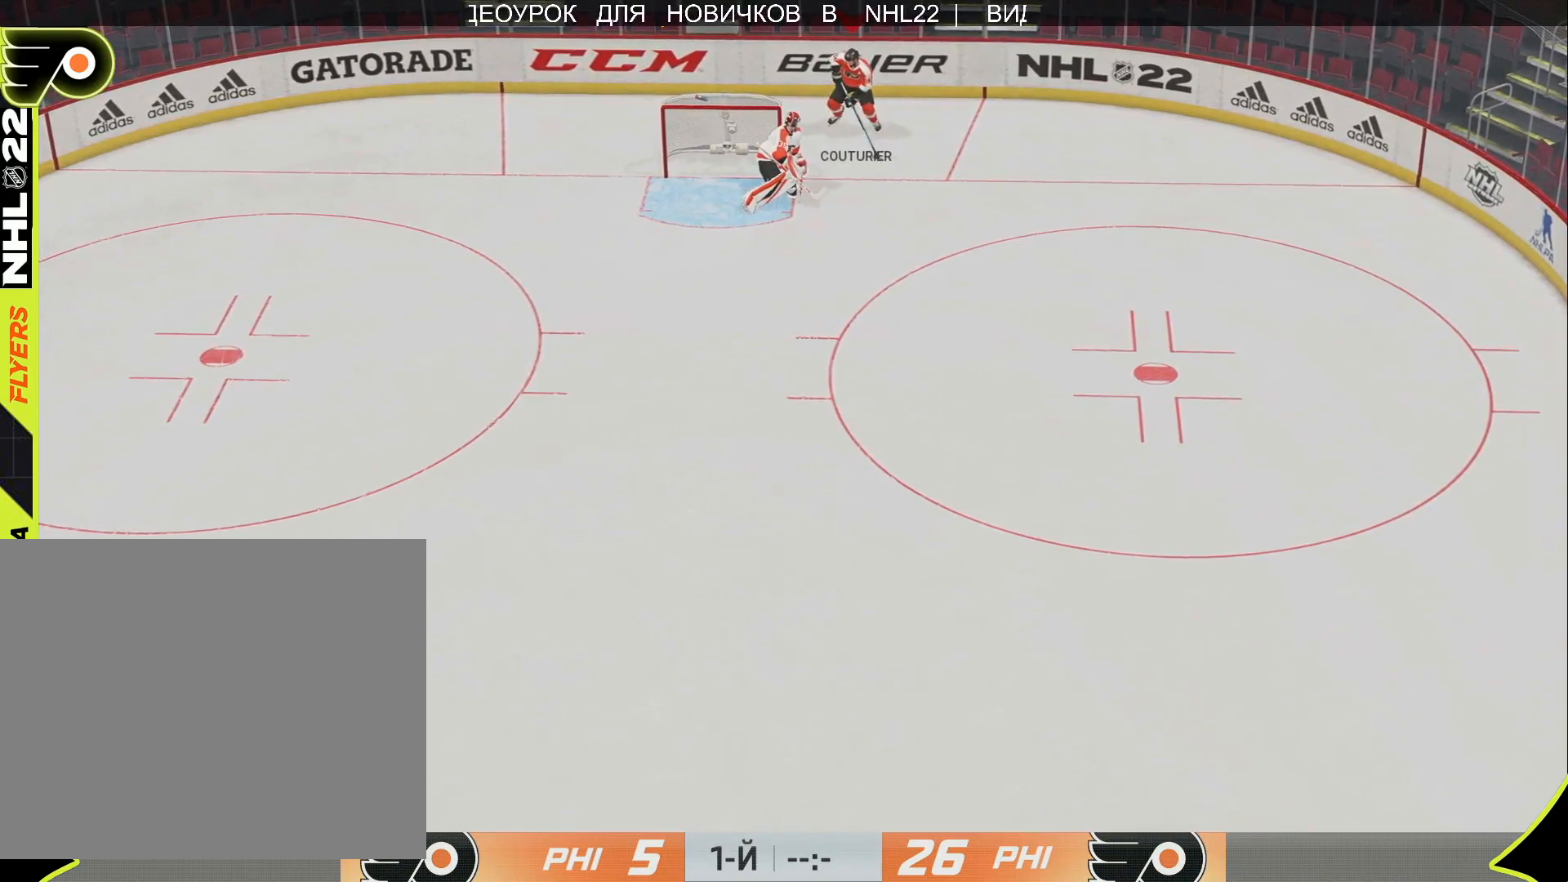
{"buttons": [], "left_stick": "down", "right_stick": "center", "events": [[350, "left_stick", "down"]]}
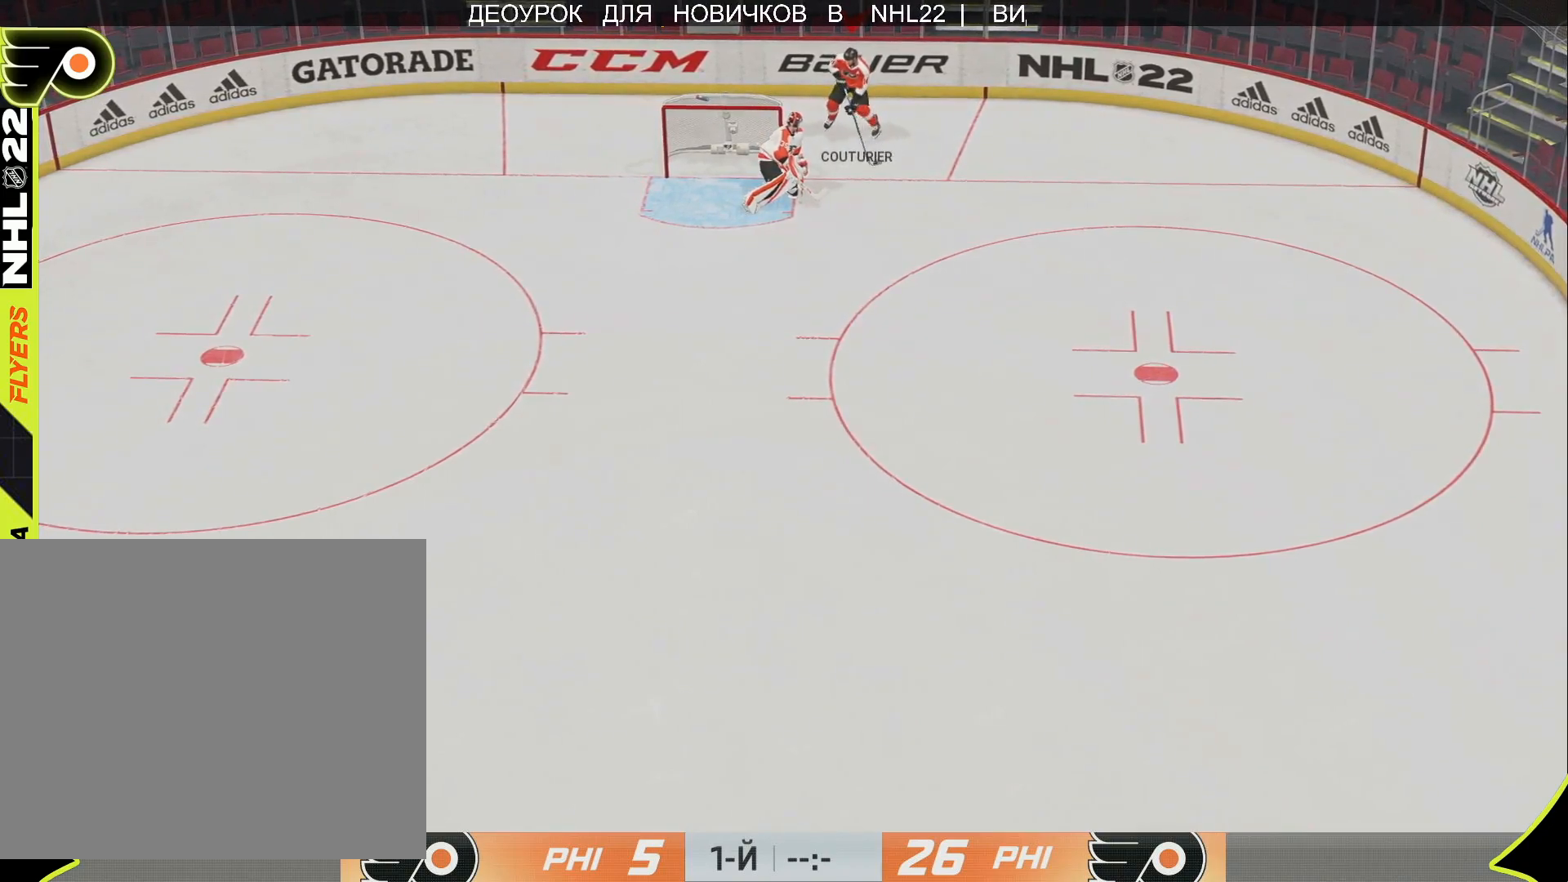
{"buttons": [], "left_stick": "center", "right_stick": "center", "events": [[17, "left_stick", "center"]]}
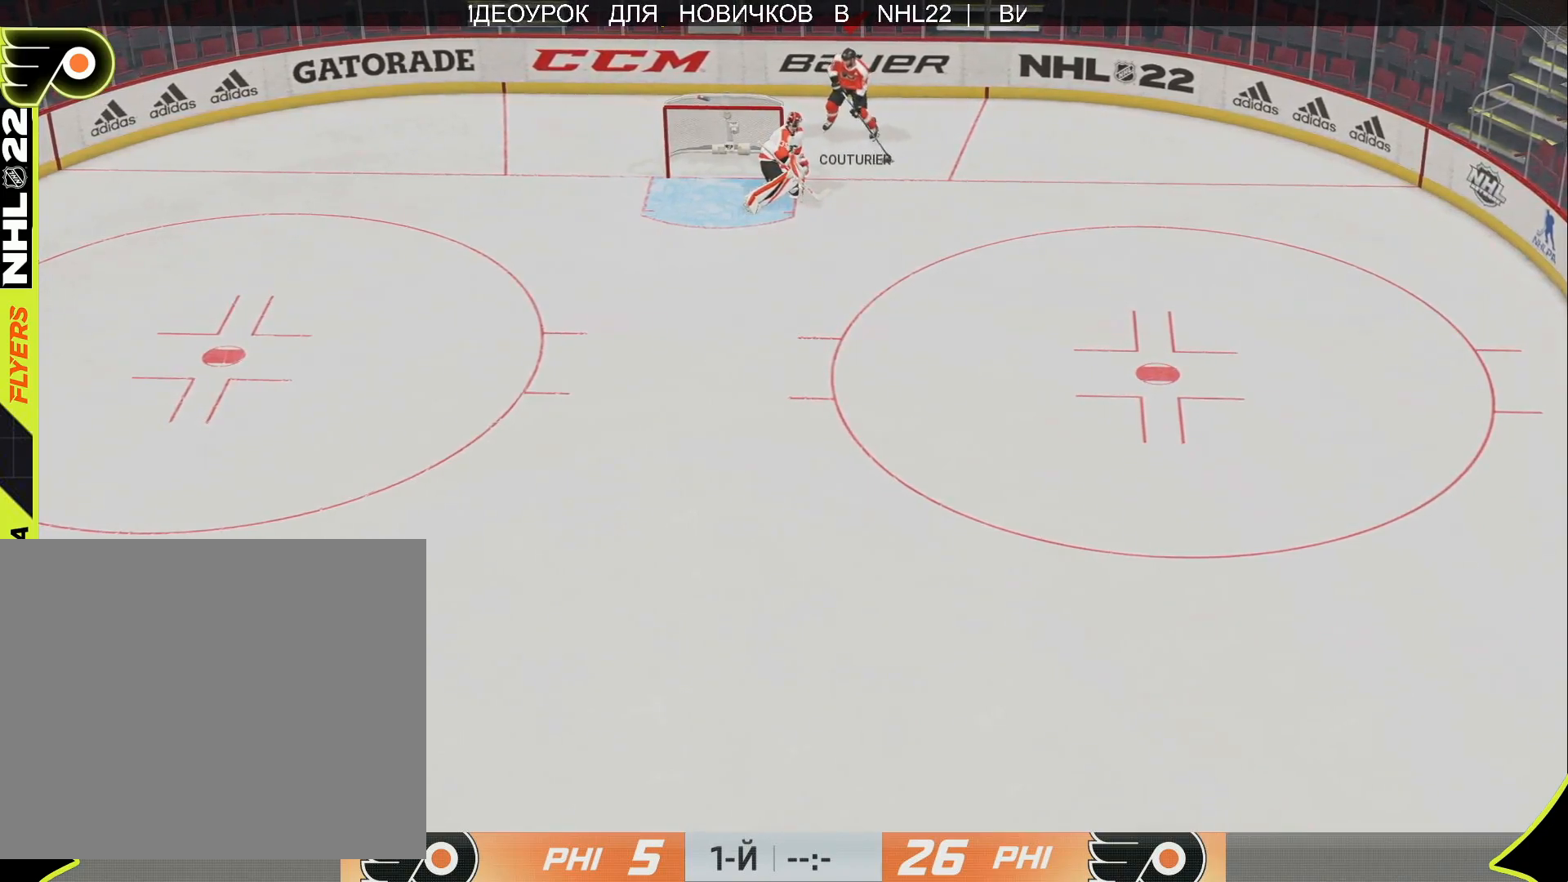
{"buttons": [], "left_stick": "center", "right_stick": "center", "events": [[300, "left_stick", "down-left"], [433, "left_stick", "center"]]}
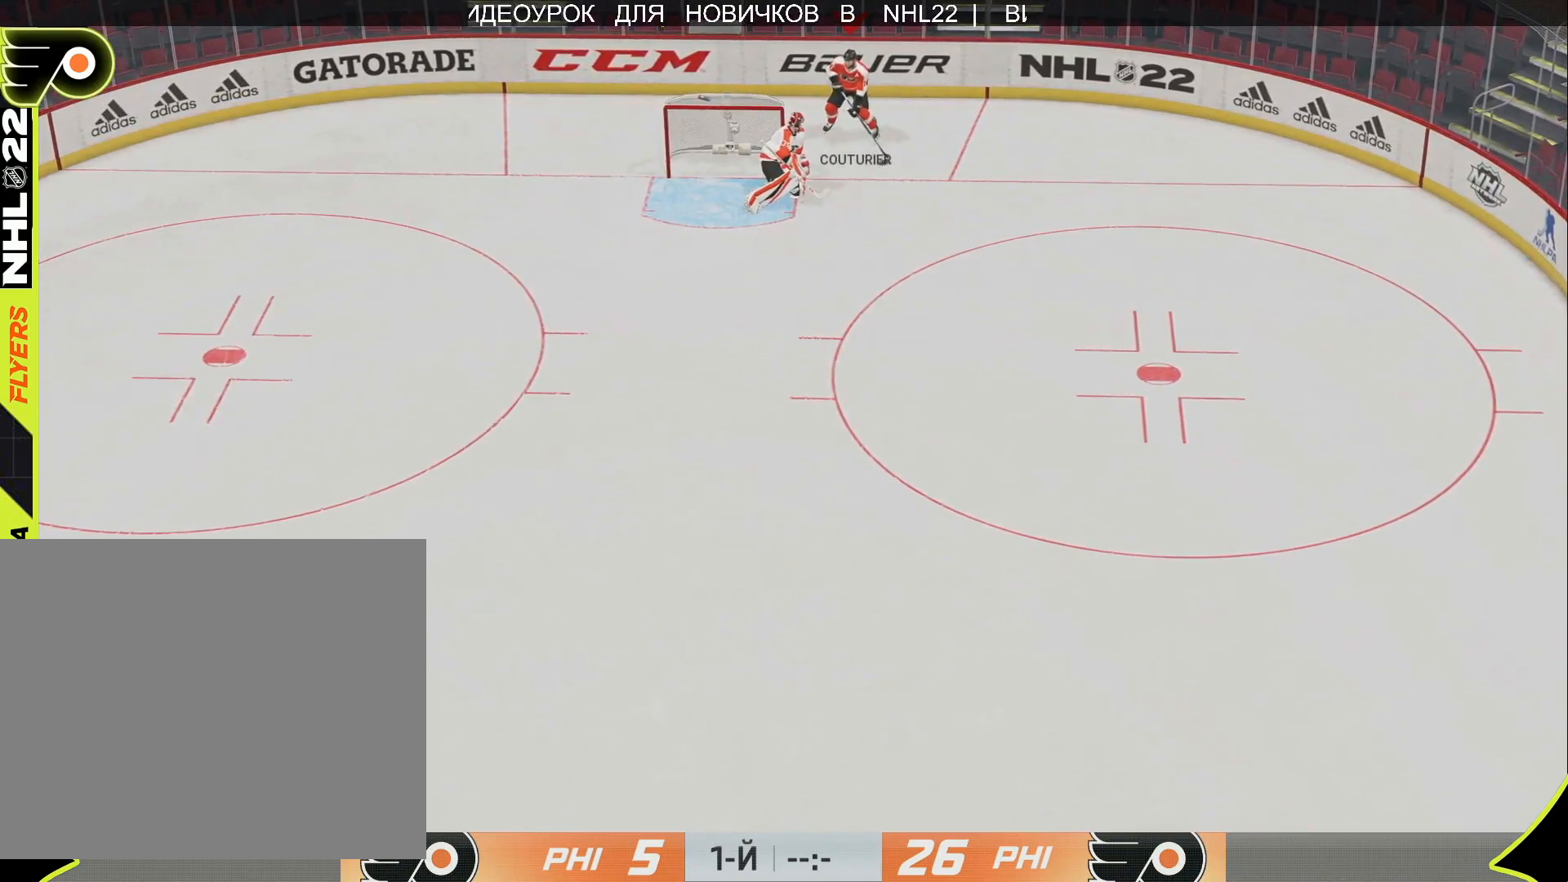
{"buttons": [], "left_stick": "down-left", "right_stick": "center", "events": [[467, "left_stick", "down-left"]]}
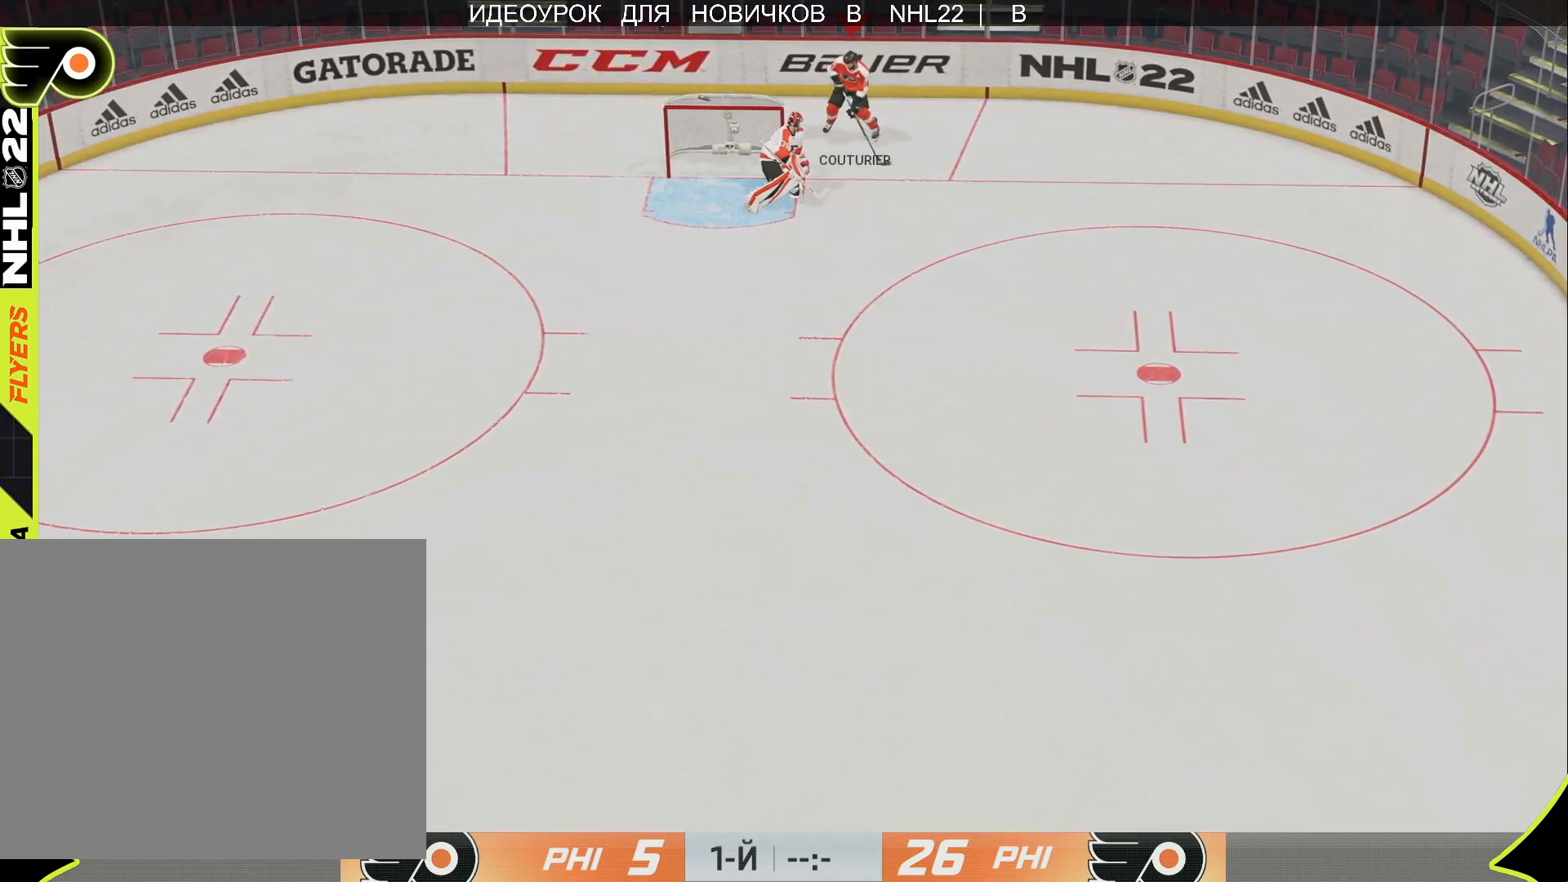
{"buttons": [], "left_stick": "center", "right_stick": "center", "events": [[117, "left_stick", "center"]]}
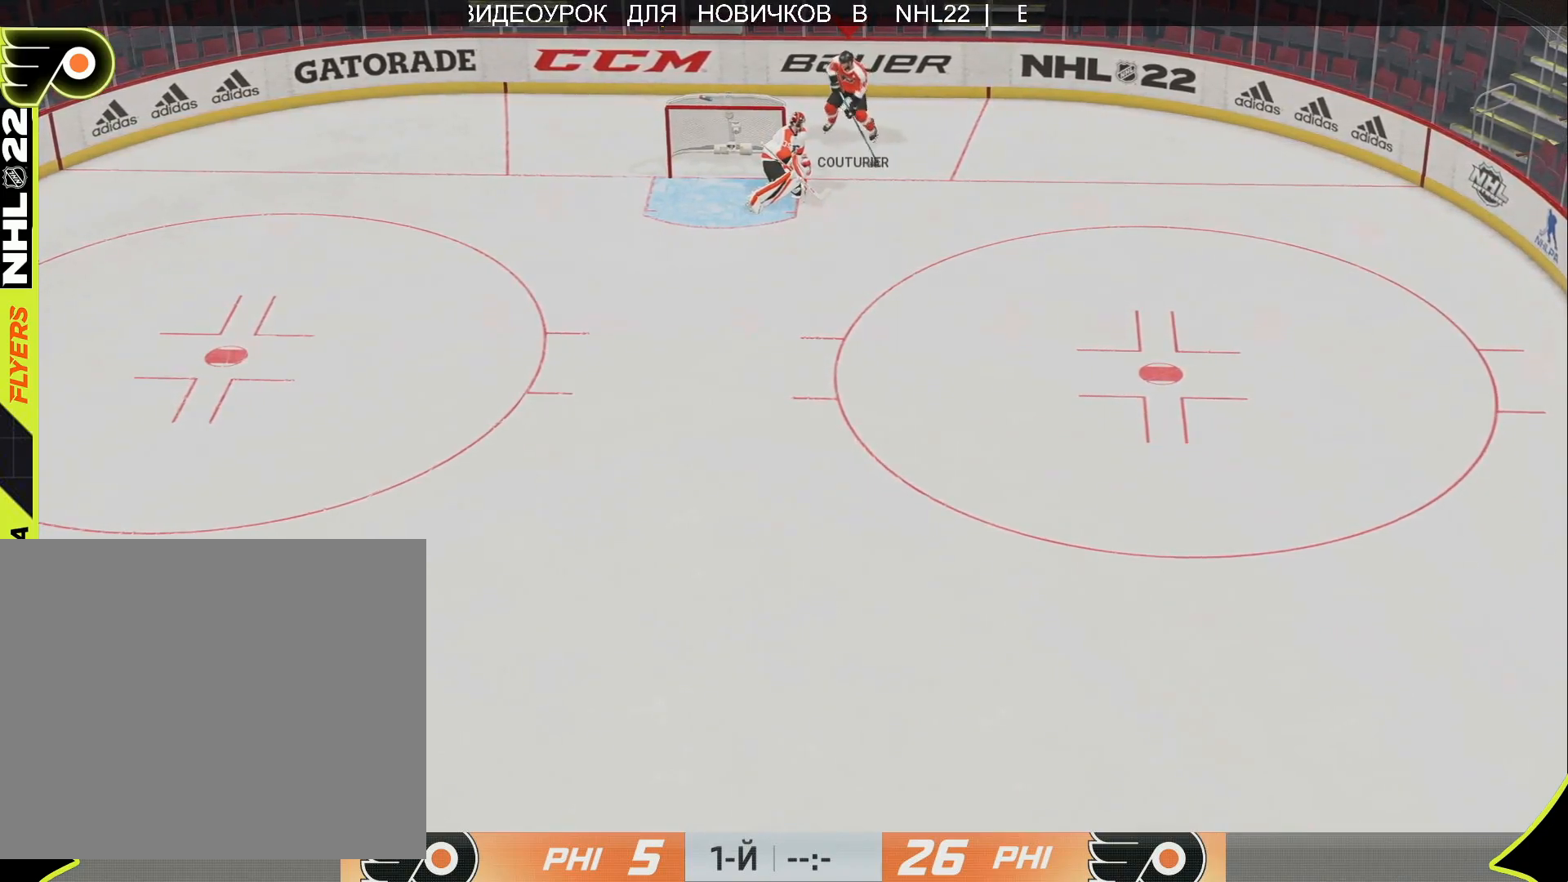
{"buttons": [], "left_stick": "center", "right_stick": "center", "events": [[150, "left_stick", "down-left"], [300, "left_stick", "center"]]}
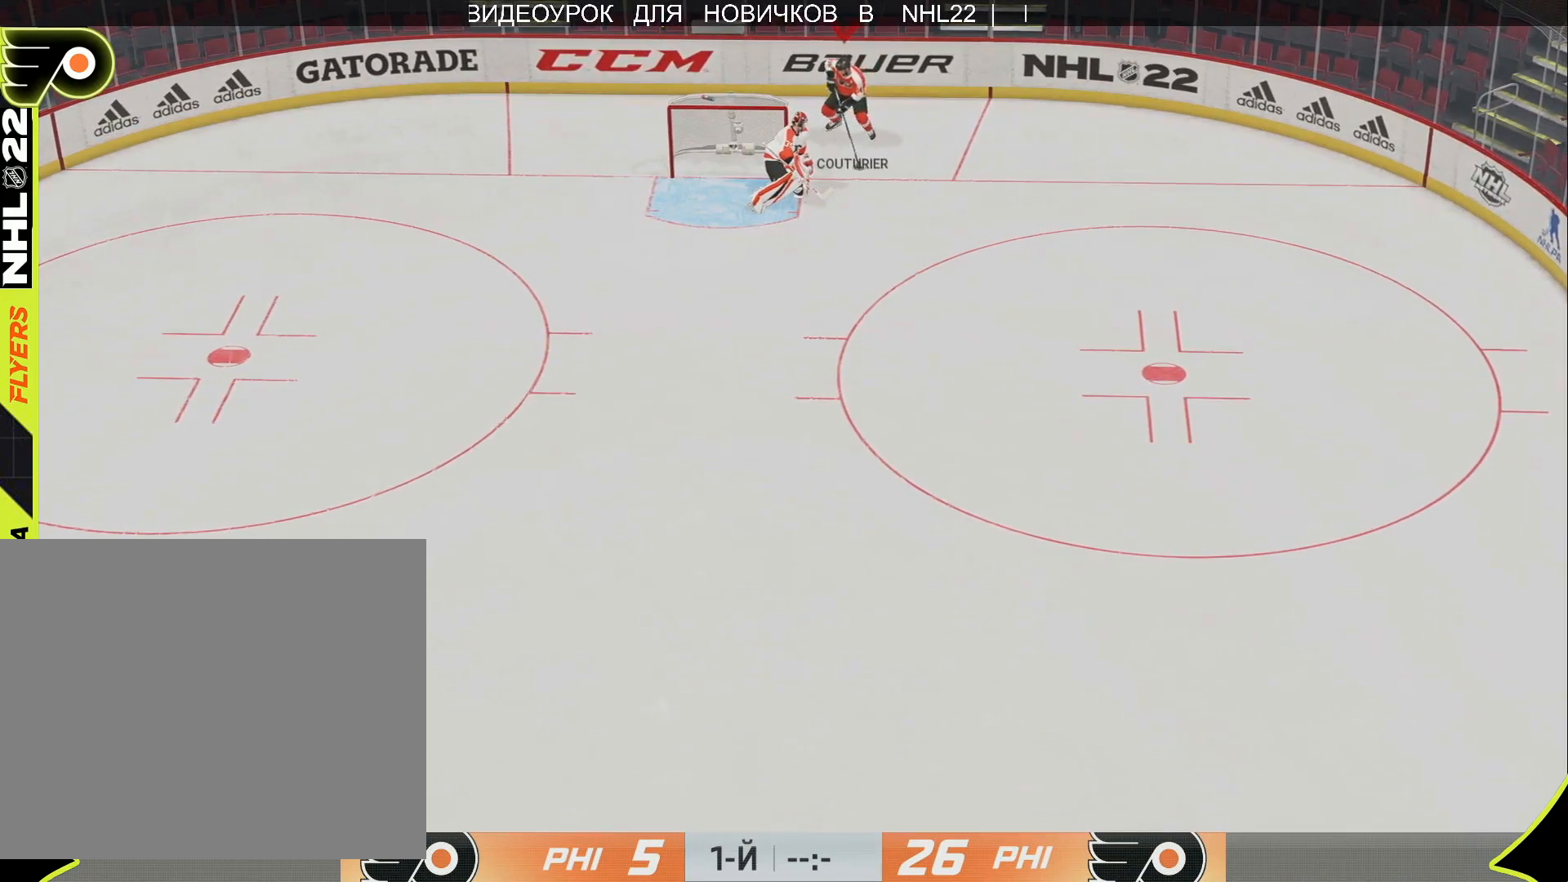
{"buttons": [], "left_stick": "center", "right_stick": "center", "events": []}
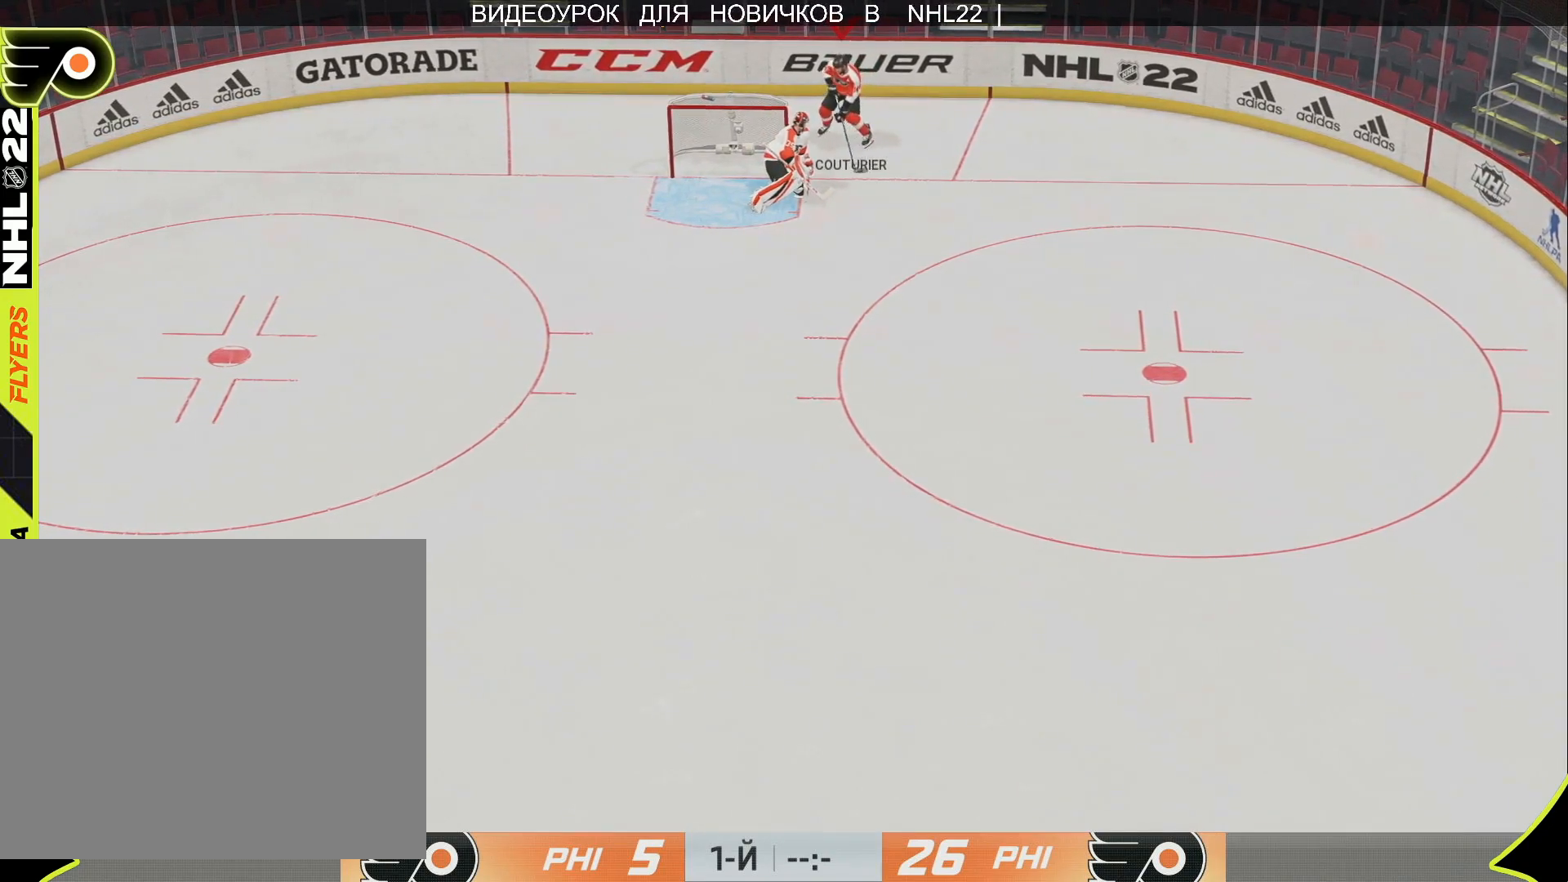
{"buttons": [], "left_stick": "center", "right_stick": "center", "events": []}
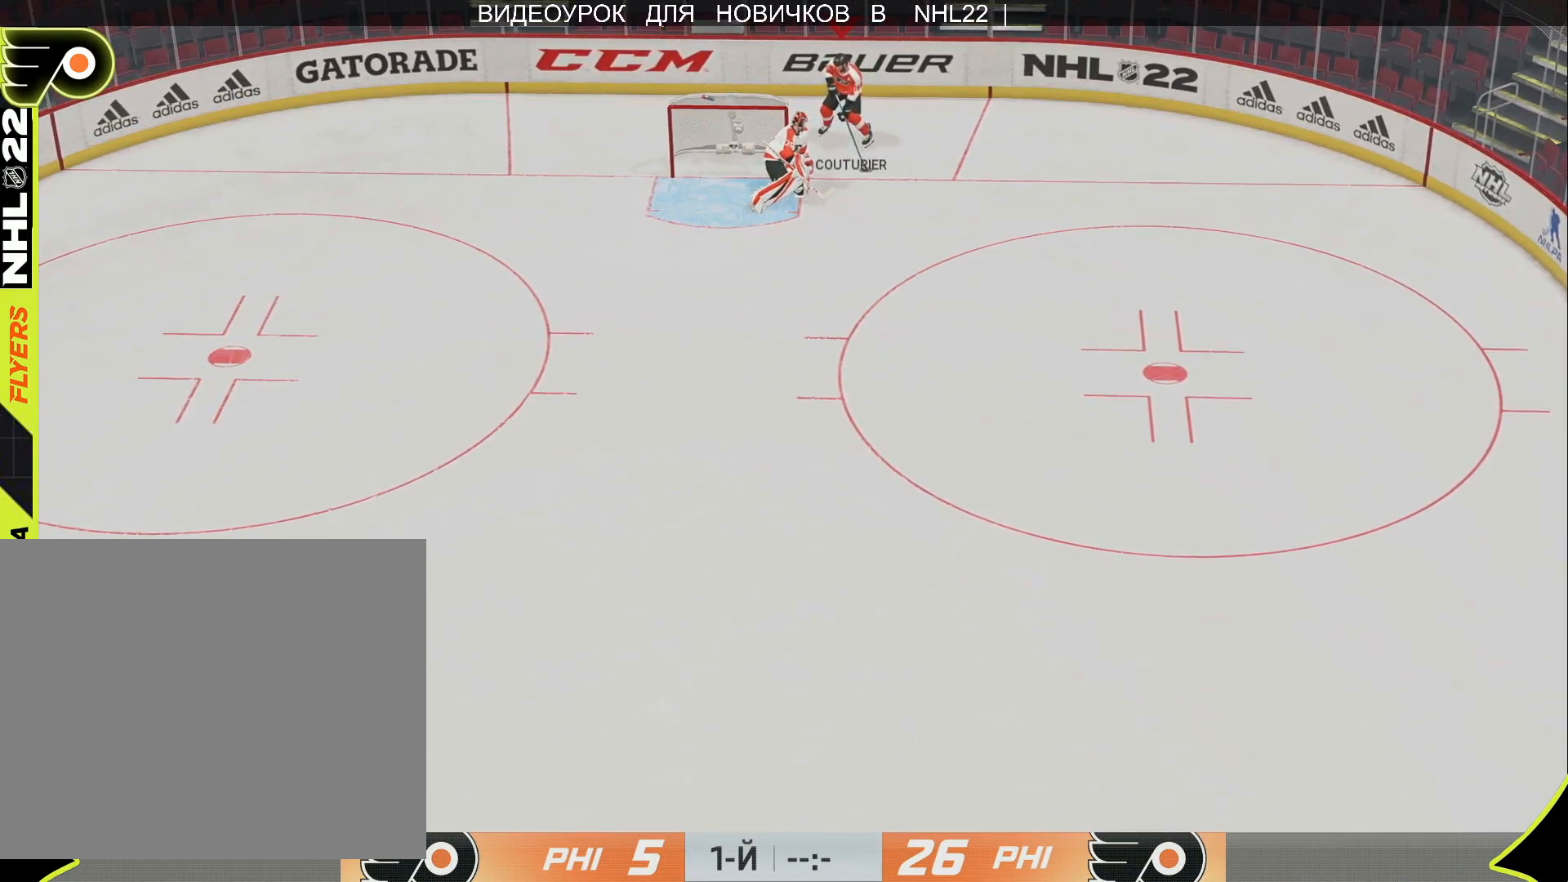
{"buttons": [], "left_stick": "center", "right_stick": "center", "events": []}
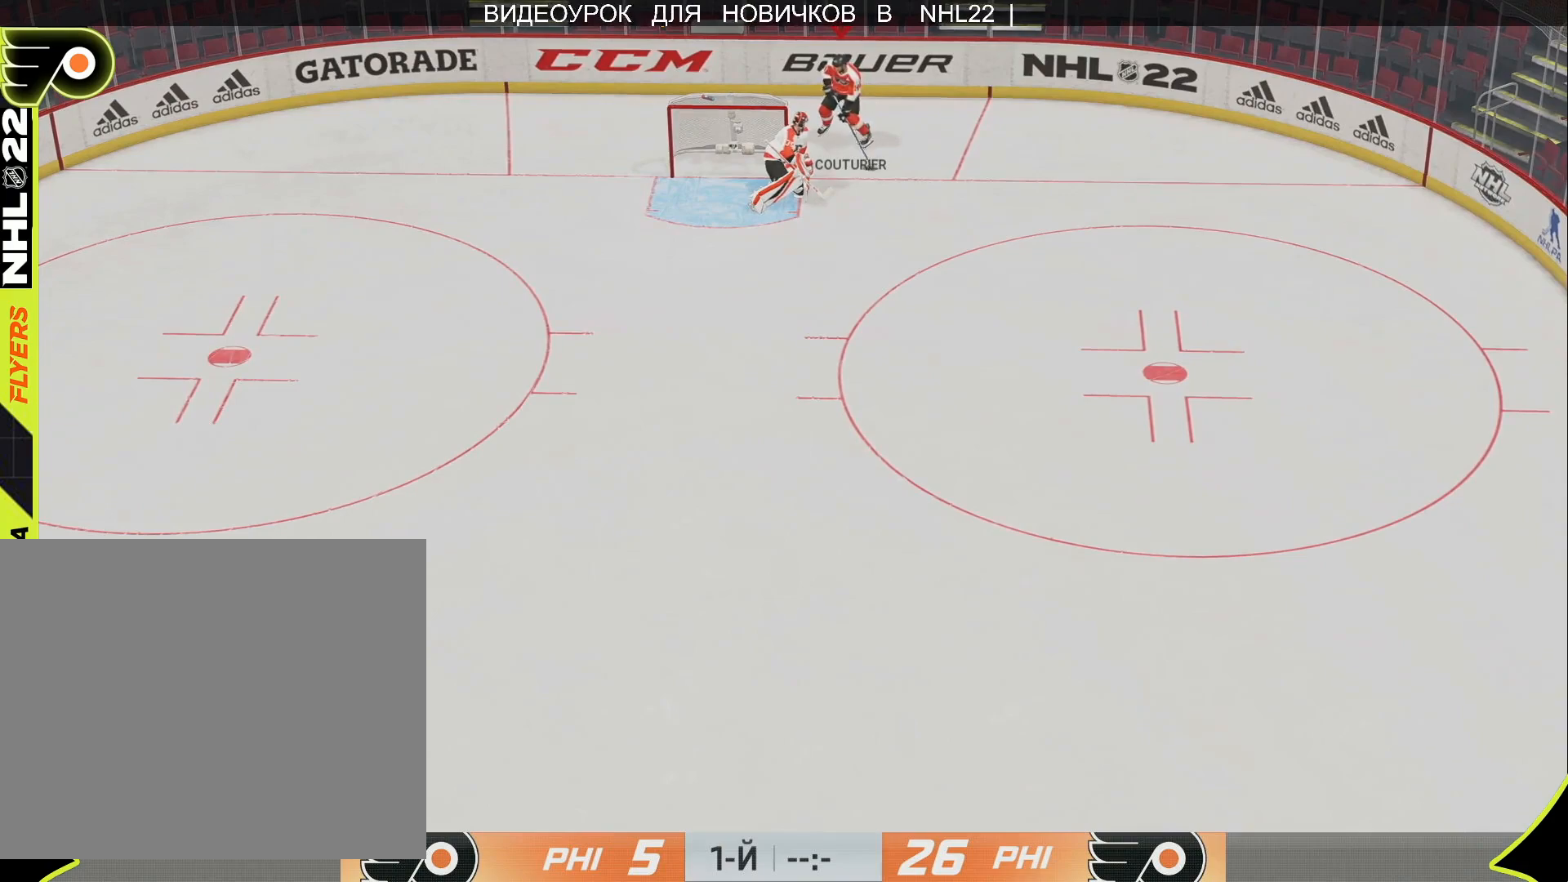
{"buttons": [], "left_stick": "center", "right_stick": "center", "events": []}
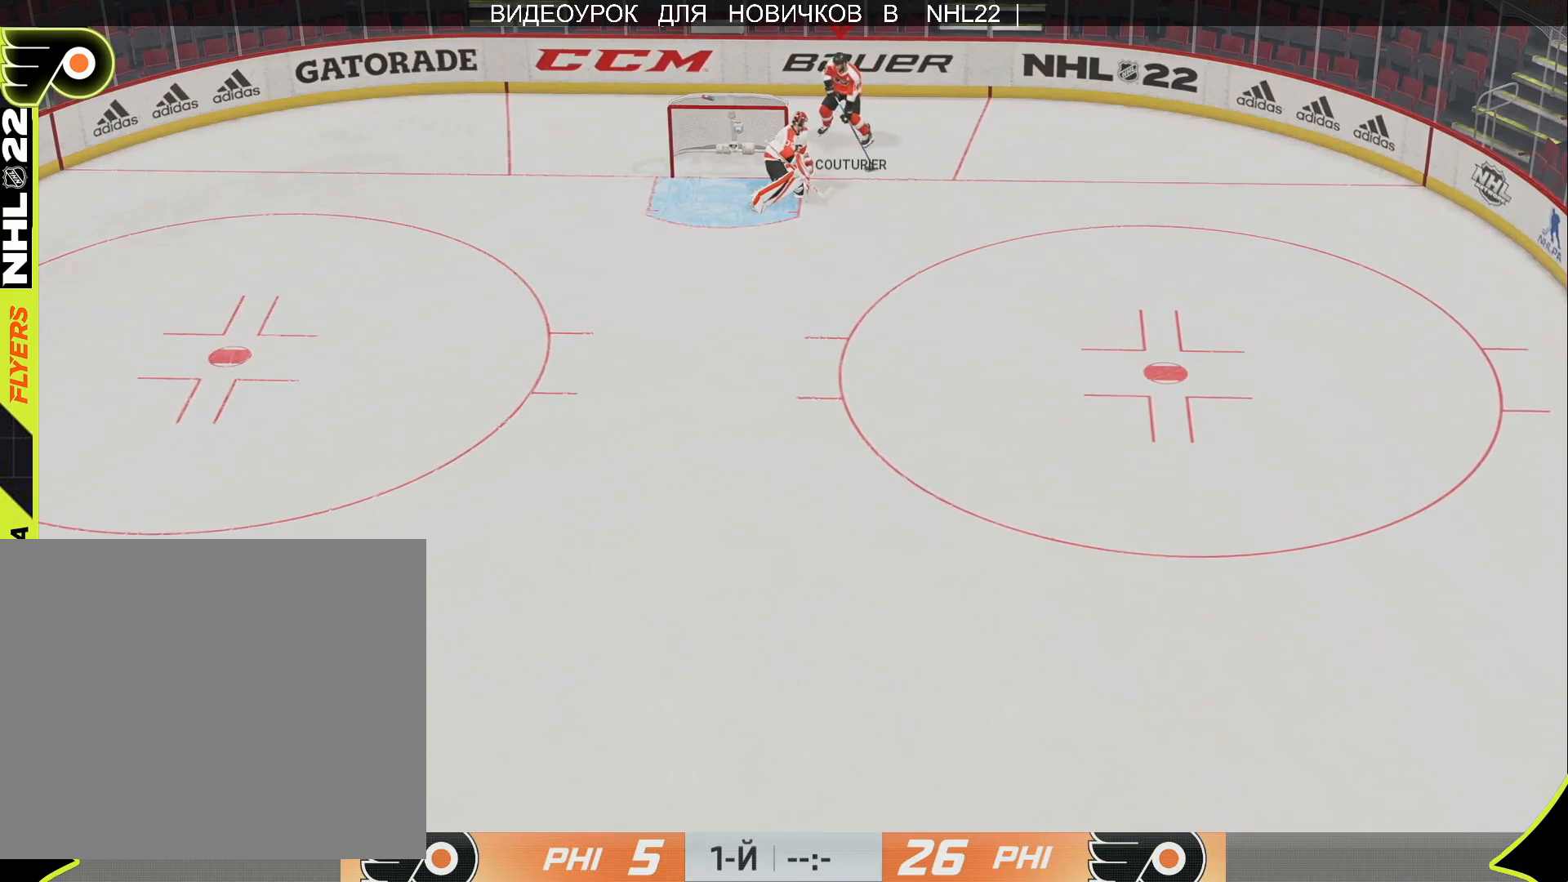
{"buttons": [], "left_stick": "center", "right_stick": "center", "events": []}
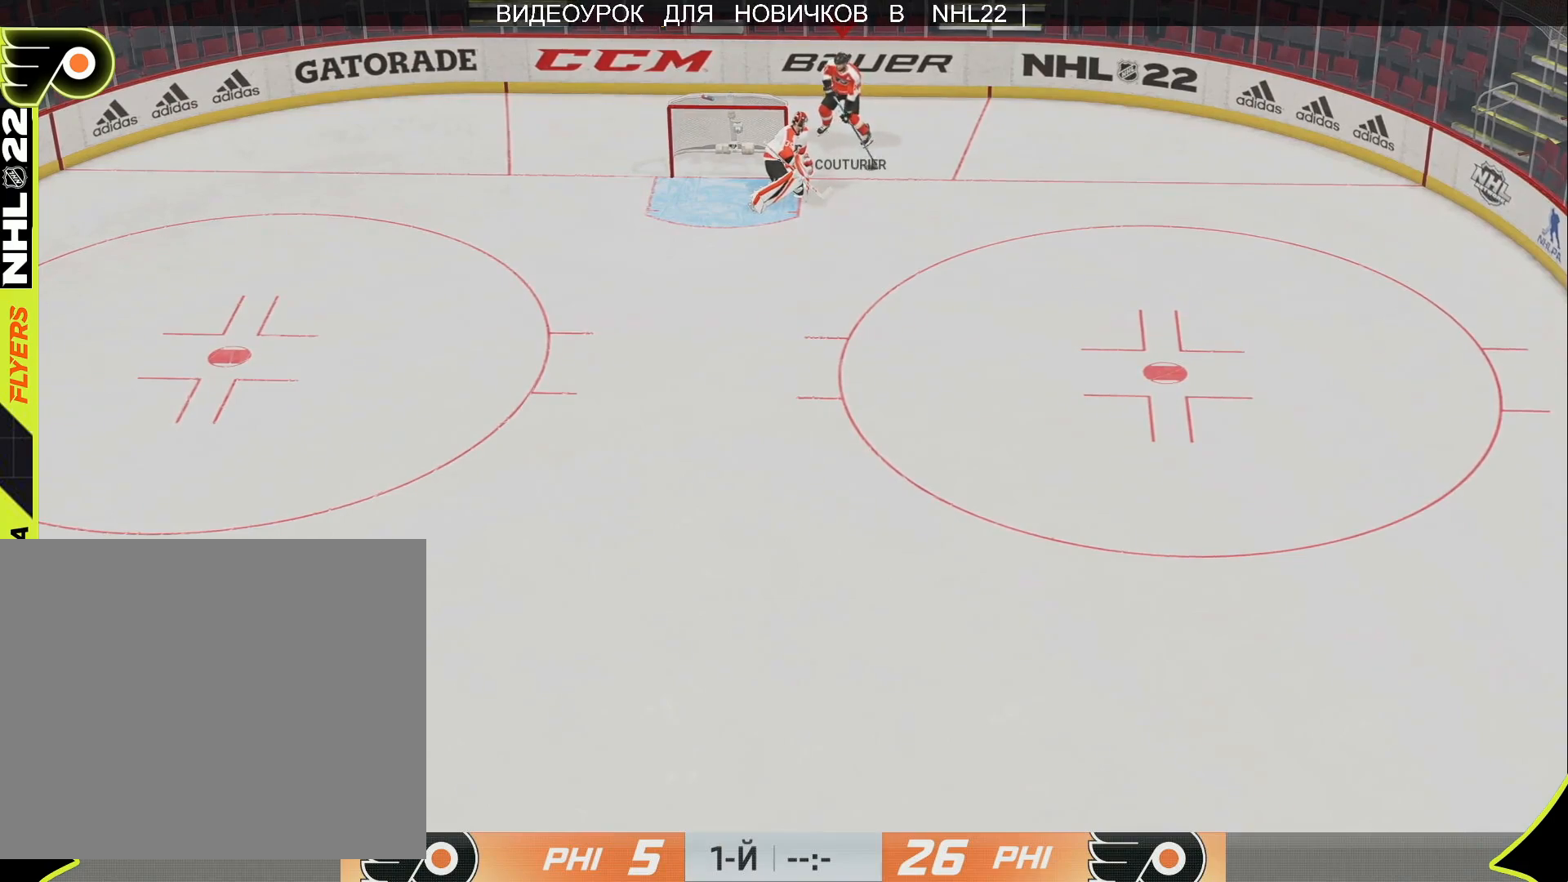
{"buttons": [], "left_stick": "center", "right_stick": "center", "events": []}
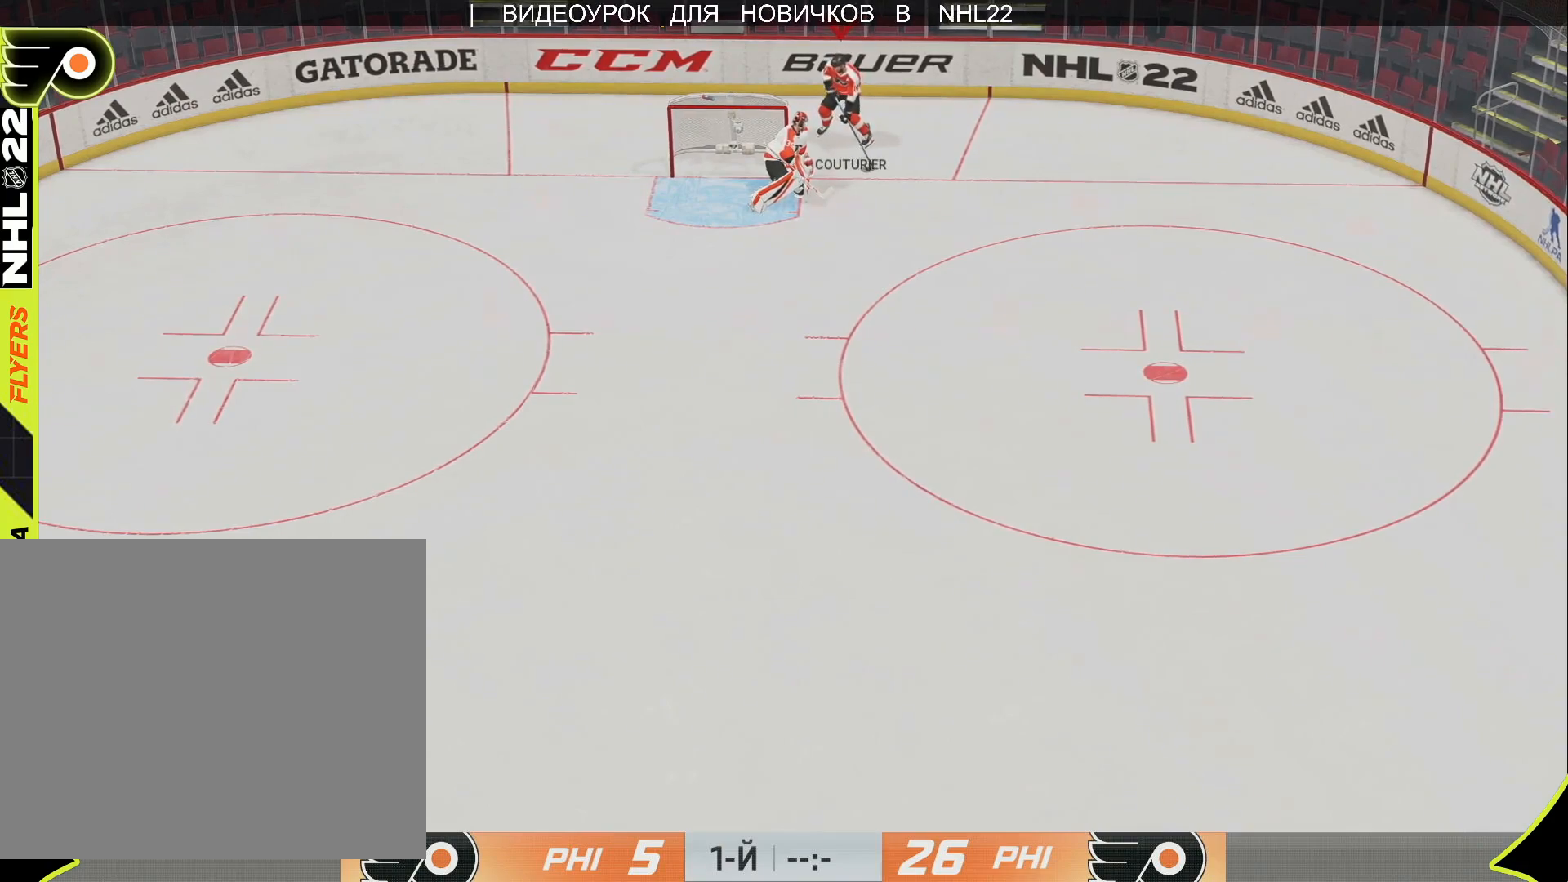
{"buttons": [], "left_stick": "center", "right_stick": "center", "events": []}
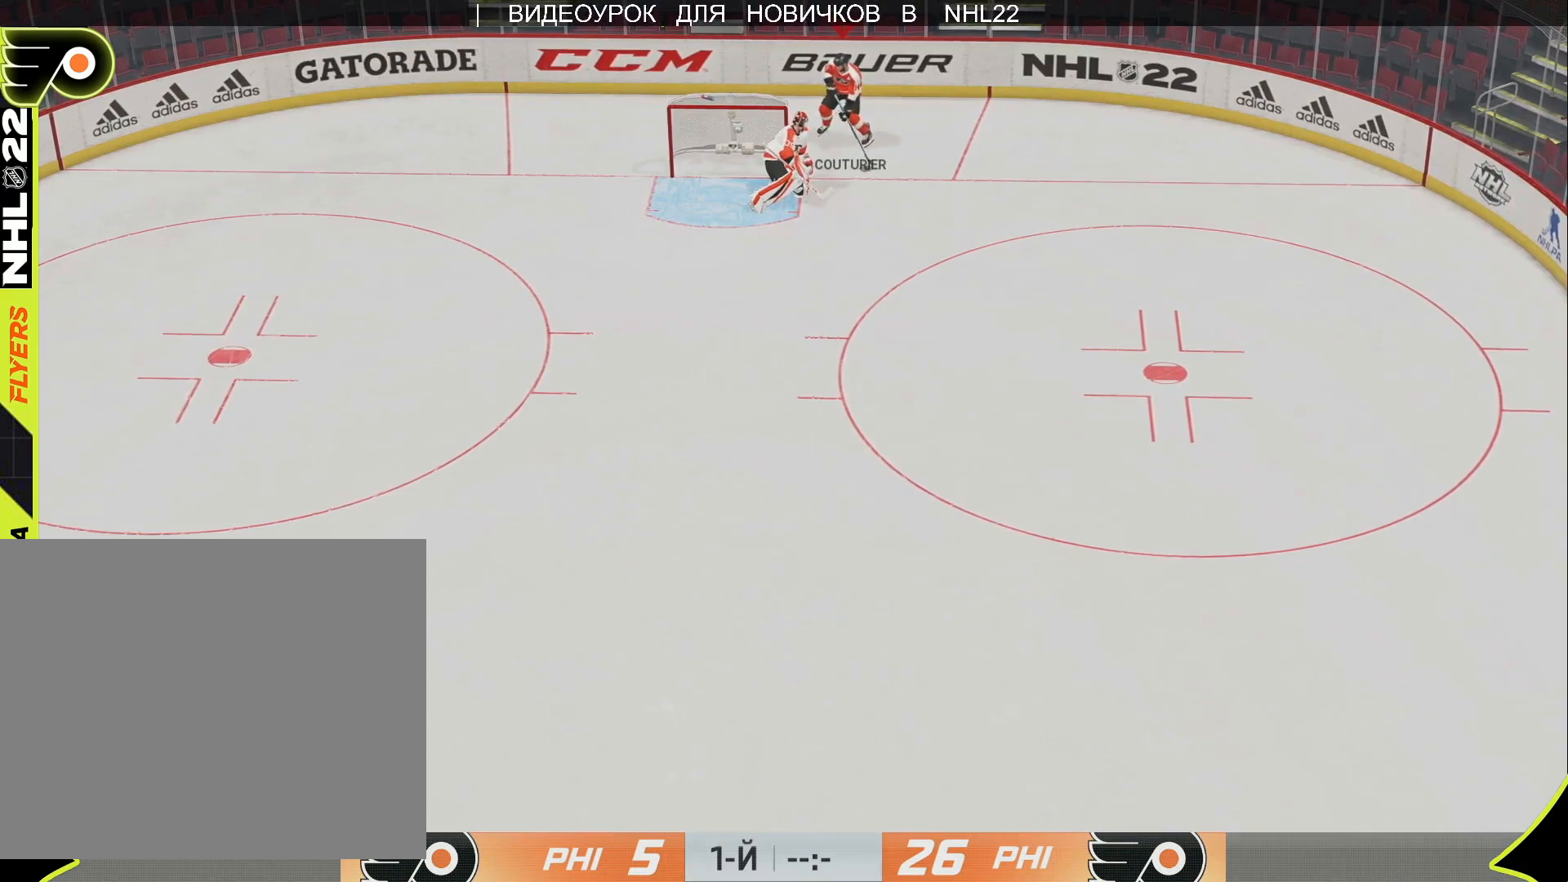
{"buttons": [], "left_stick": "center", "right_stick": "center", "events": []}
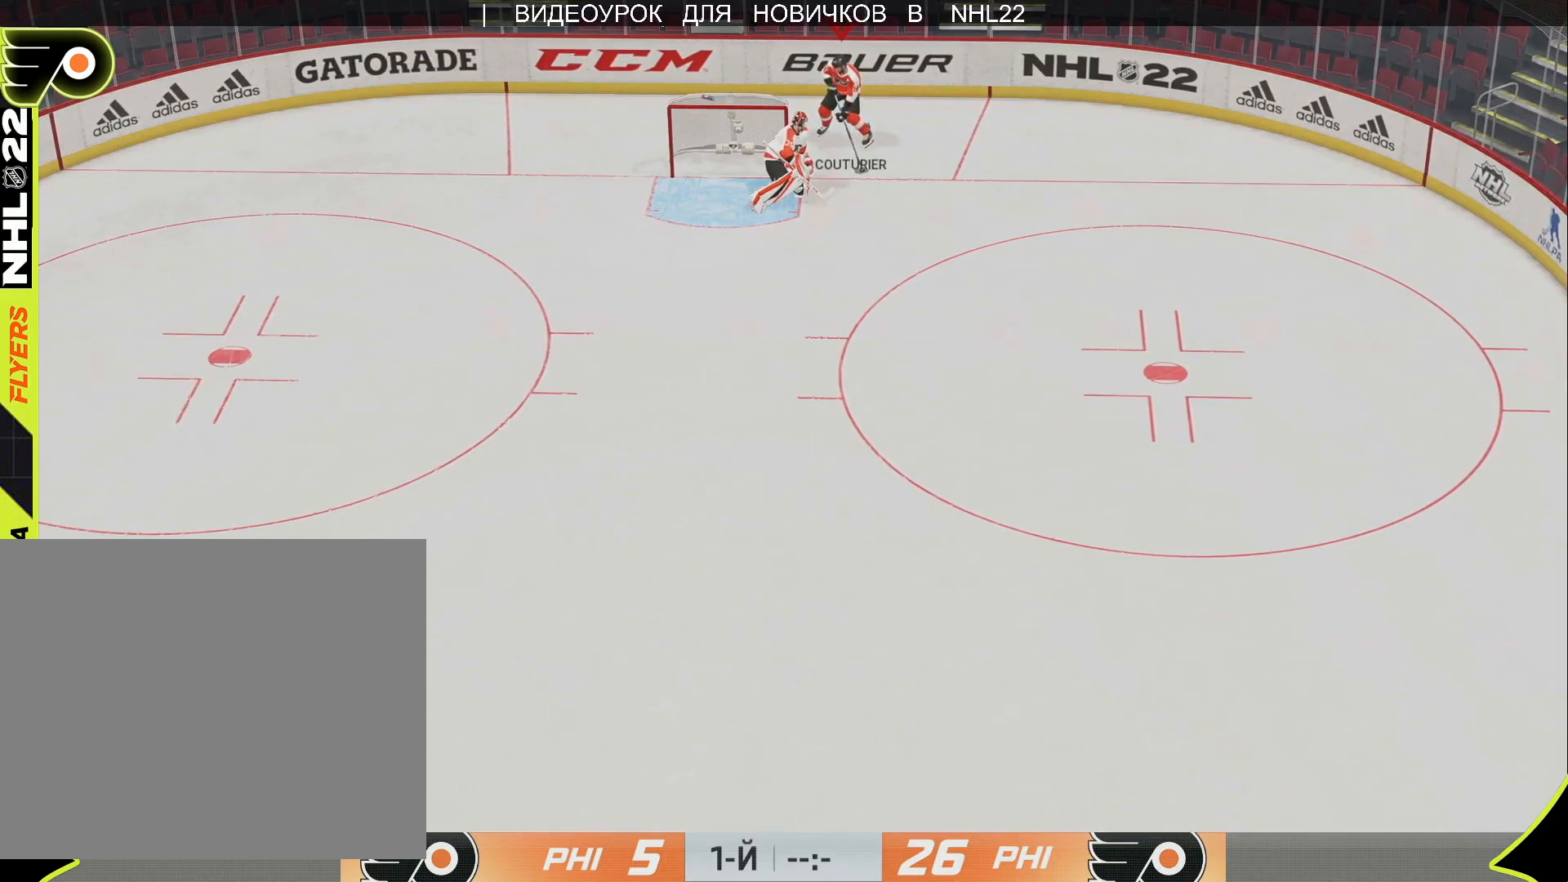
{"buttons": [], "left_stick": "down-right", "right_stick": "center", "events": [[433, "left_stick", "down-right"]]}
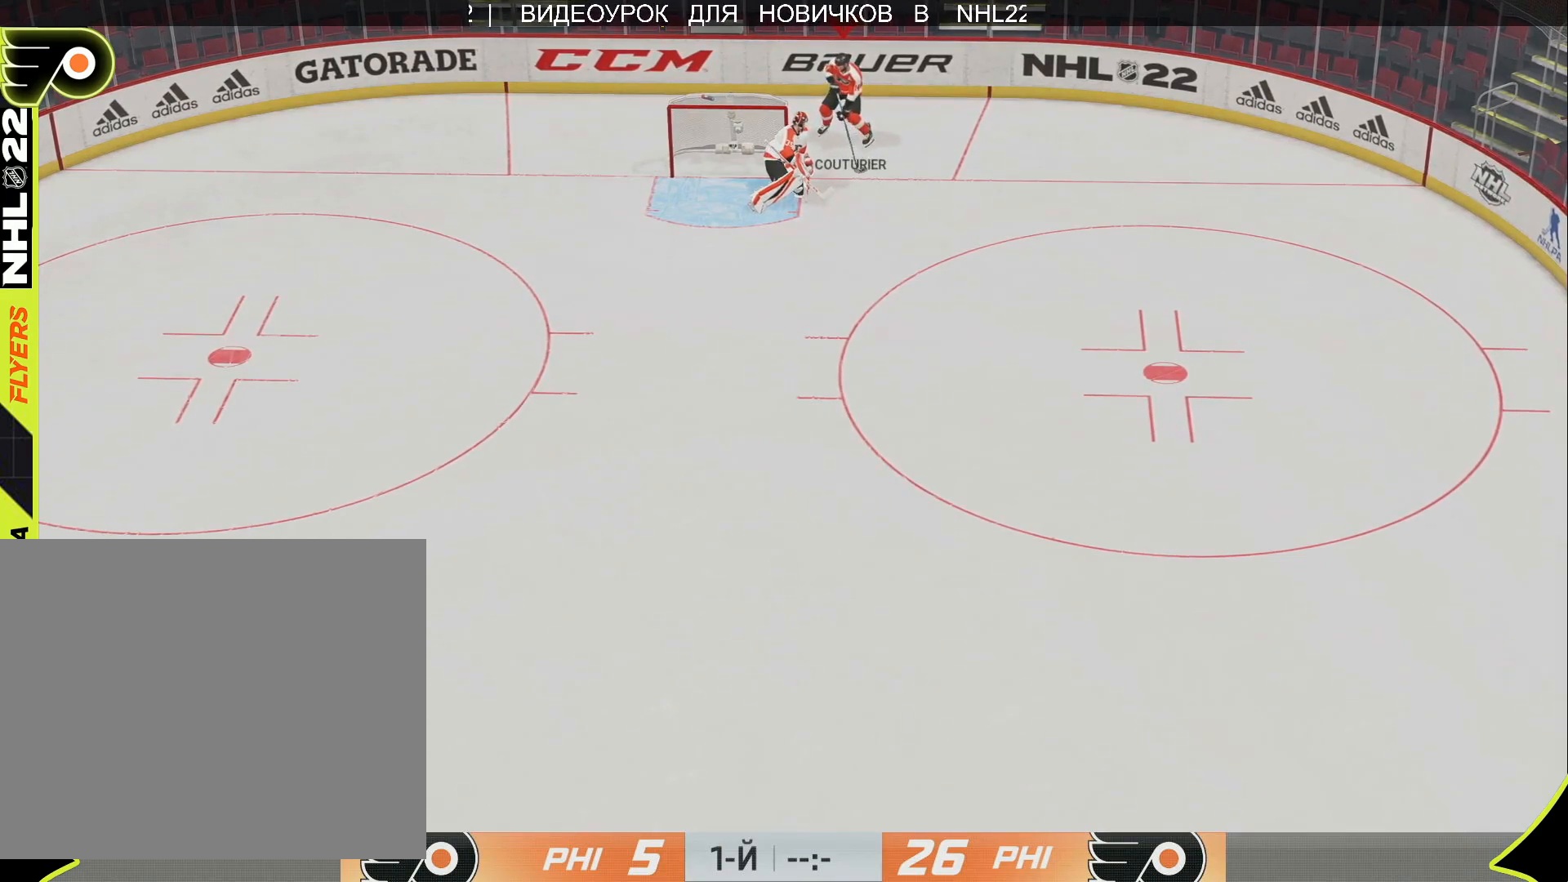
{"buttons": [], "left_stick": "down", "right_stick": "center", "events": [[200, "left_stick", "down"]]}
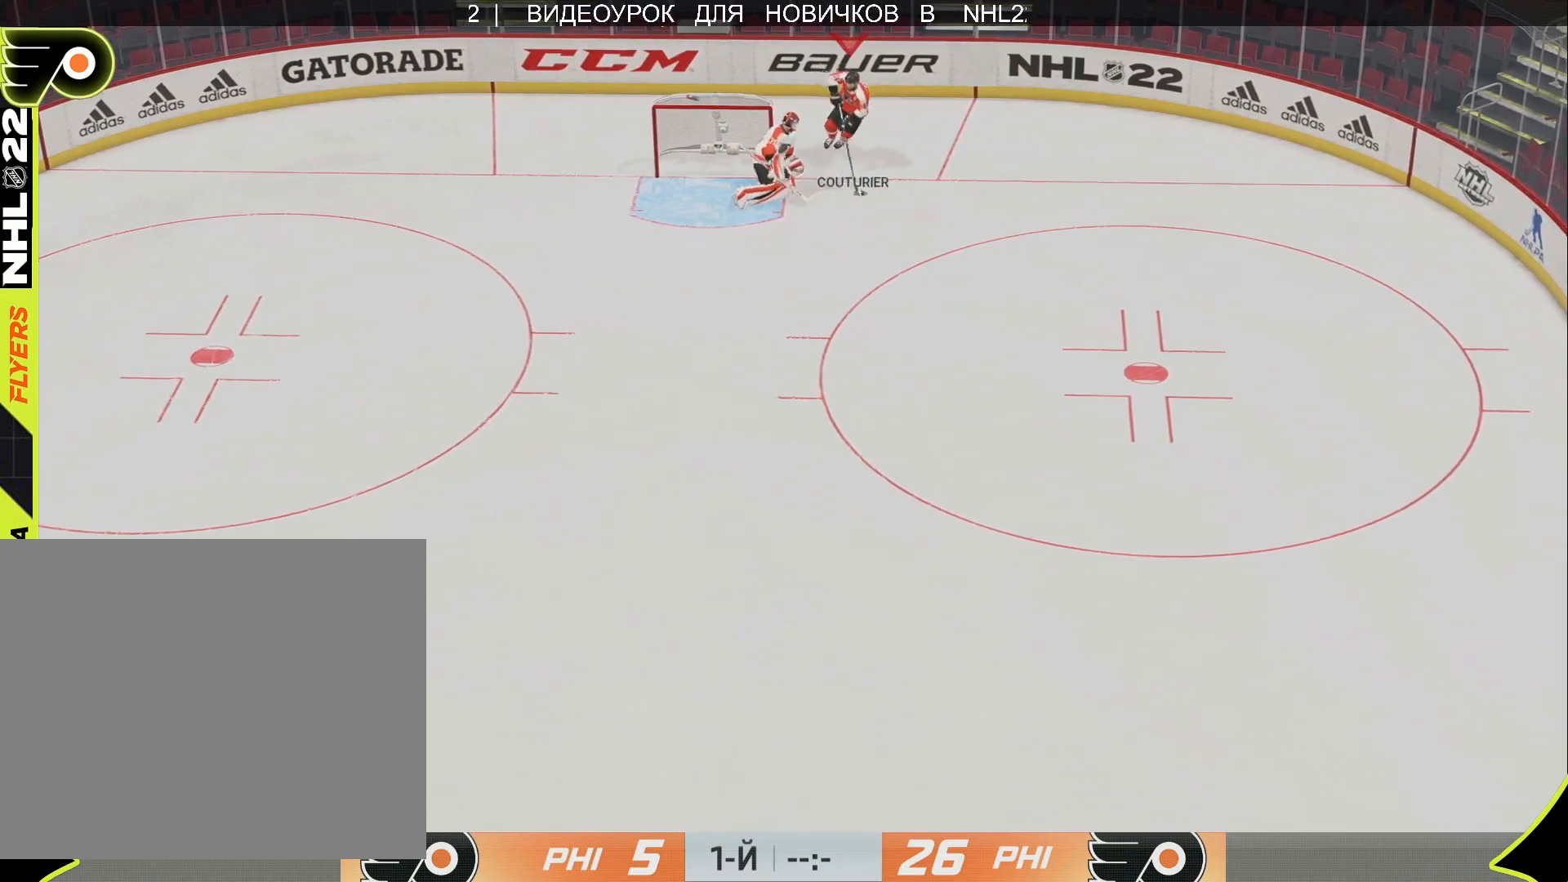
{"buttons": [], "left_stick": "down", "right_stick": "center", "events": []}